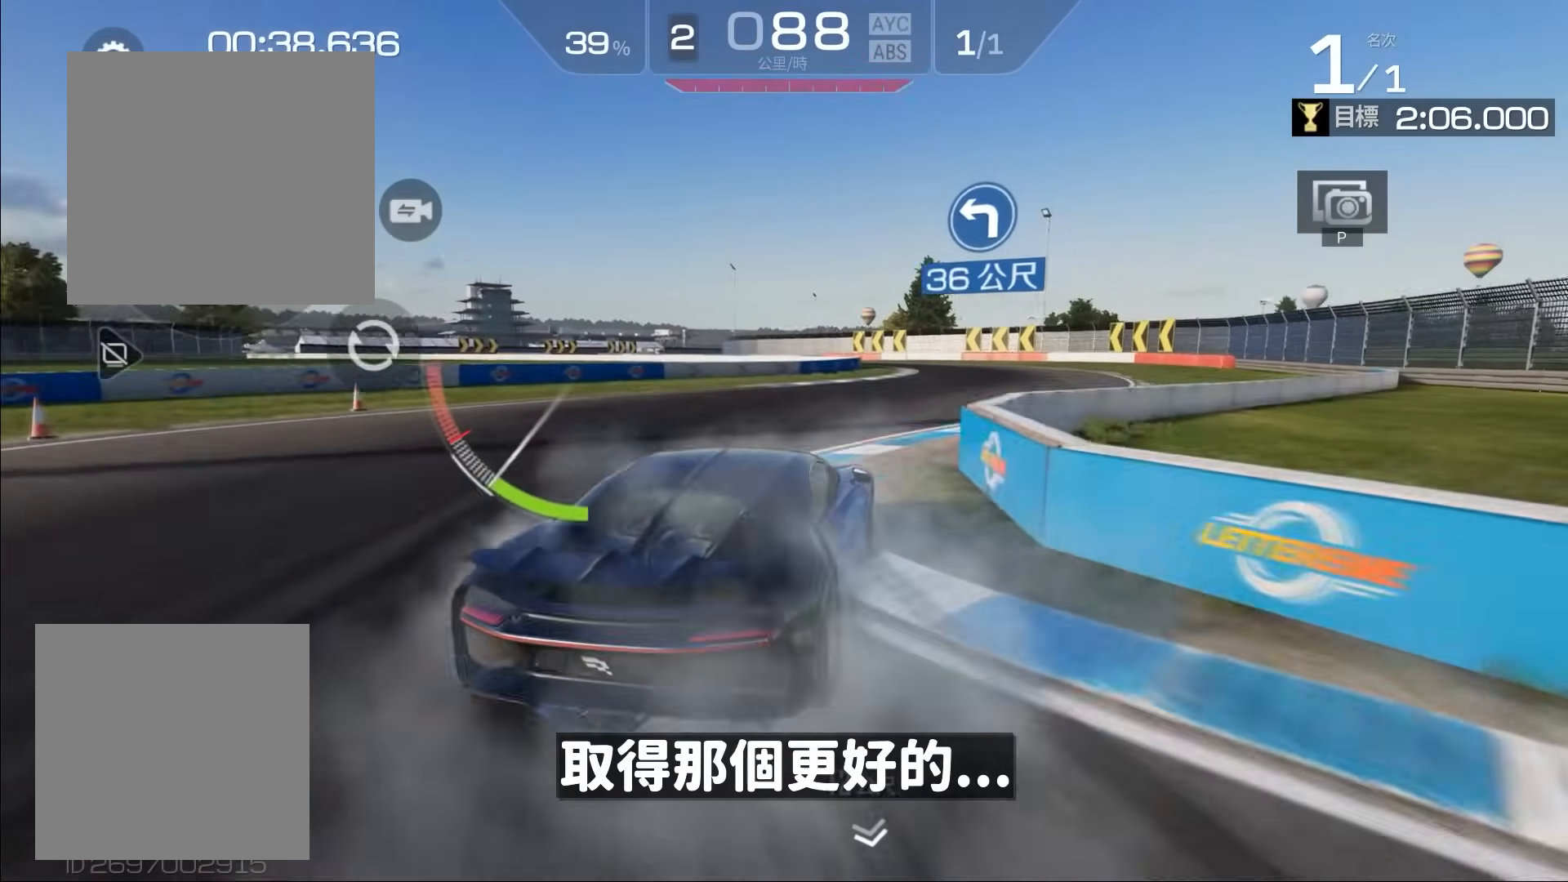
Gameplay with a controller (Xbox layout); each line is a JSON object with the inputs held at the frame after it. "events" lists button and stick changes between this image and that frame as [ms after this image, input, new state], when the widget could be followed in between. Not read: right_stick.
{"buttons": ["R2"], "left_stick": "center", "events": [[133, "left_stick", "center"], [383, "left_stick", "right"], [500, "left_stick", "center"]]}
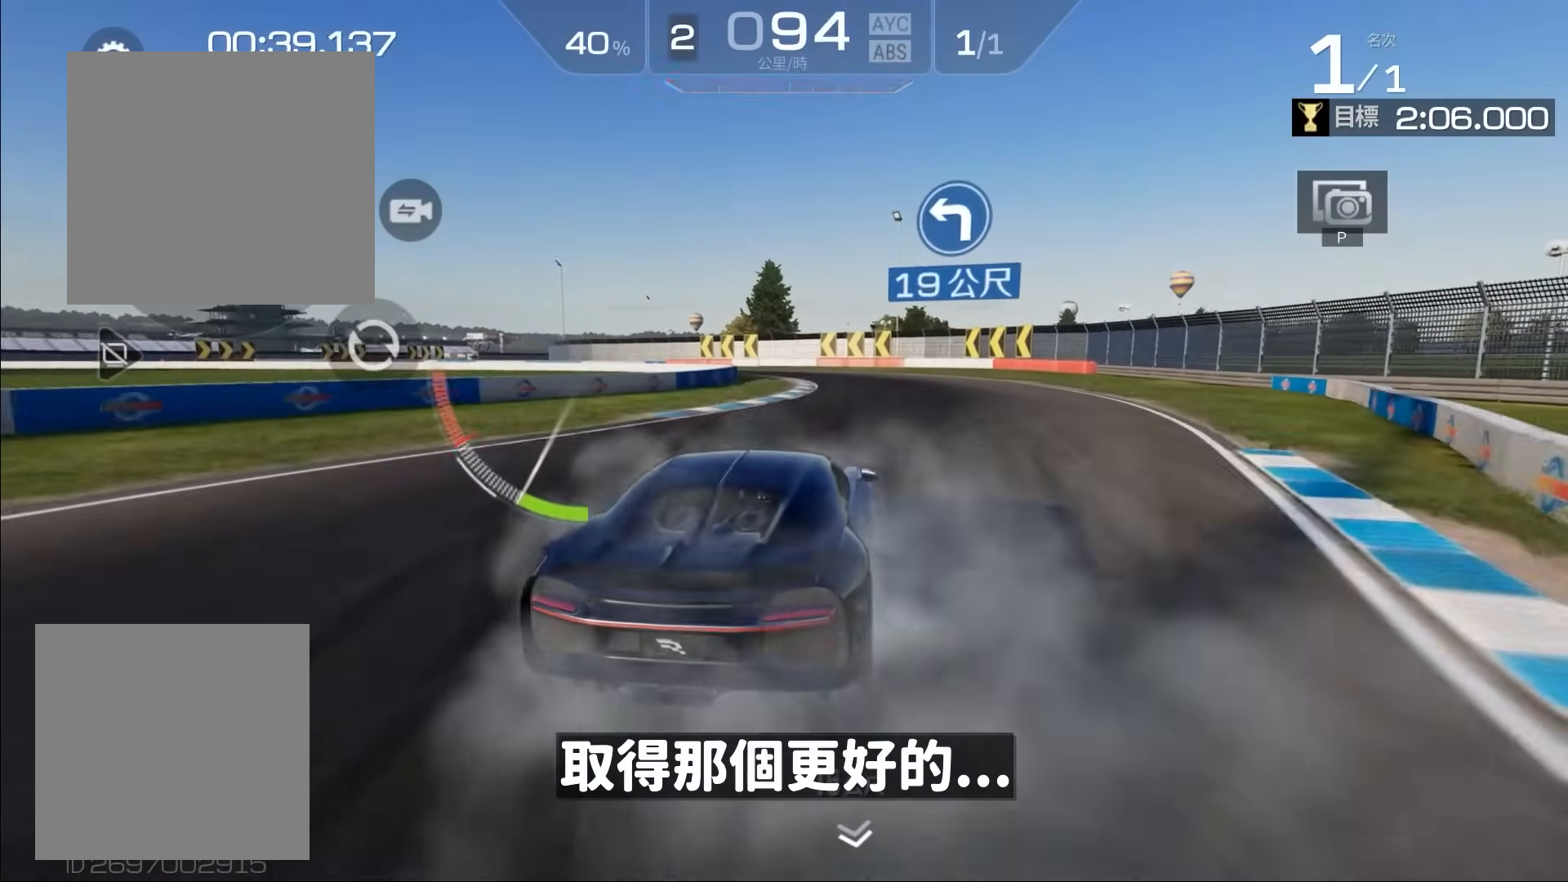
{"buttons": ["R2"], "left_stick": "center", "events": []}
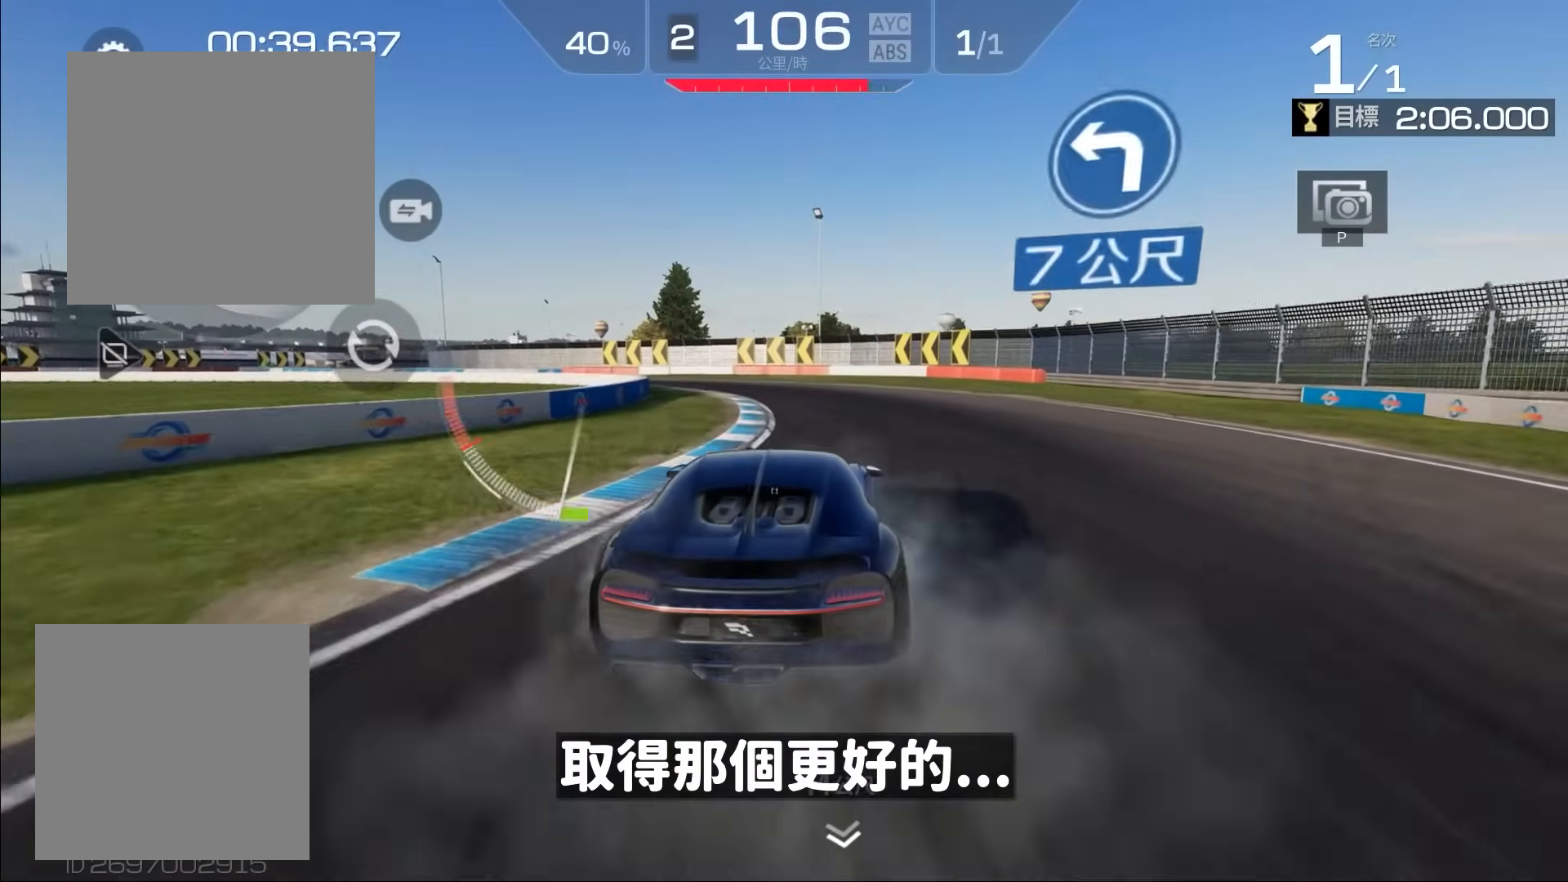
{"buttons": ["A", "R2", "L3"], "left_stick": "left", "events": [[167, "left_stick", "left"], [367, "A", "down"], [367, "L3", "down"]]}
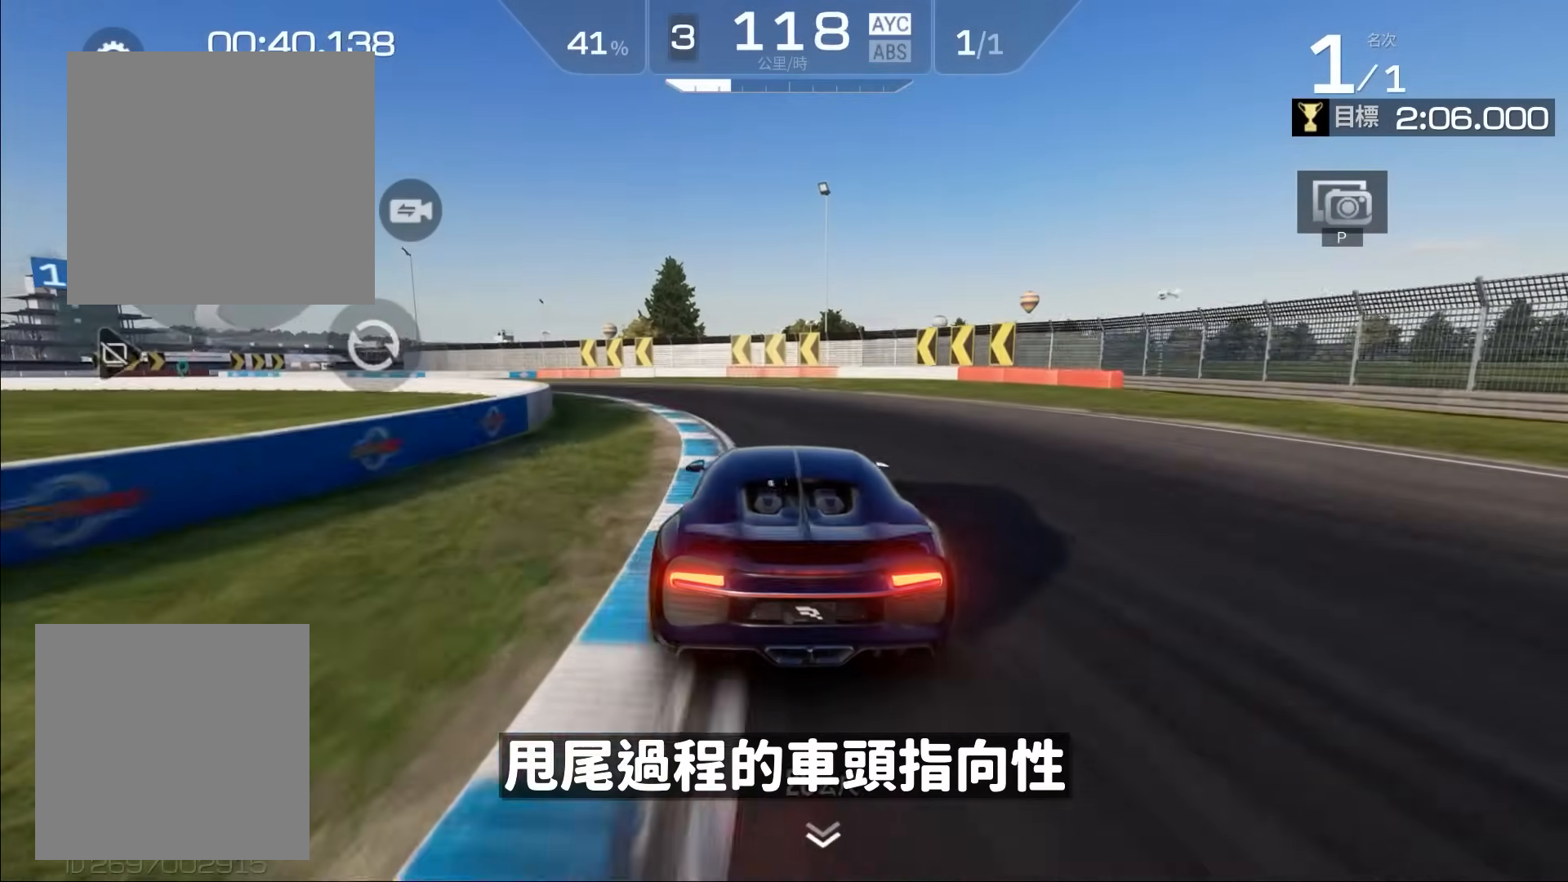
{"buttons": ["R2"], "left_stick": "center", "events": [[183, "L3", "up"], [200, "A", "up"], [267, "left_stick", "center"], [333, "left_stick", "left"], [467, "left_stick", "center"]]}
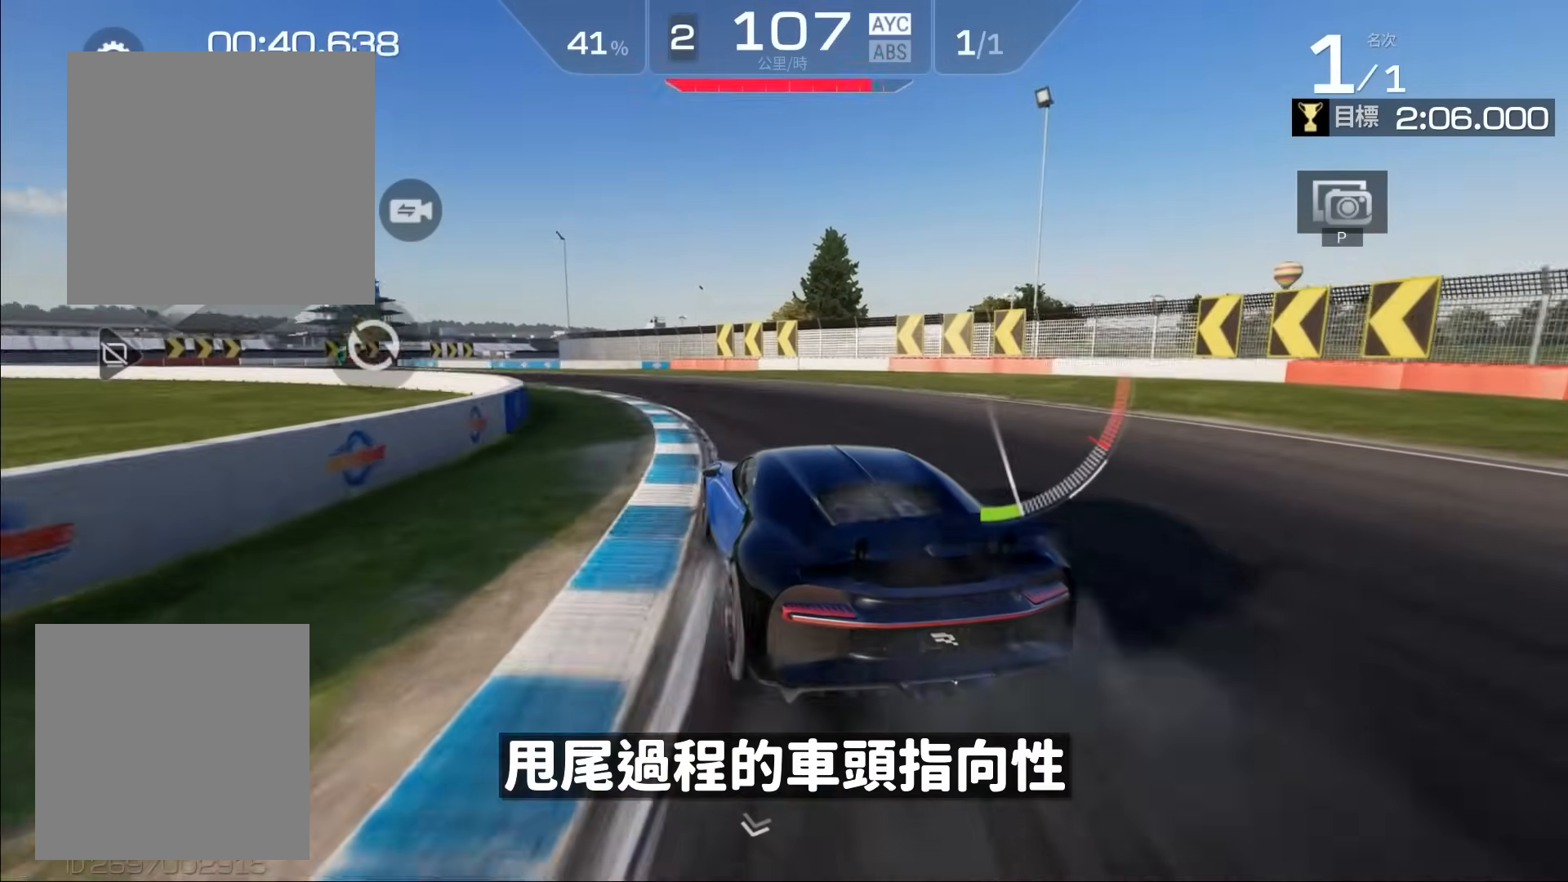
{"buttons": ["R2"], "left_stick": "center", "events": [[33, "R2", "up"], [83, "left_stick", "left"], [233, "left_stick", "center"], [283, "left_stick", "left"], [433, "R2", "down"], [433, "left_stick", "center"]]}
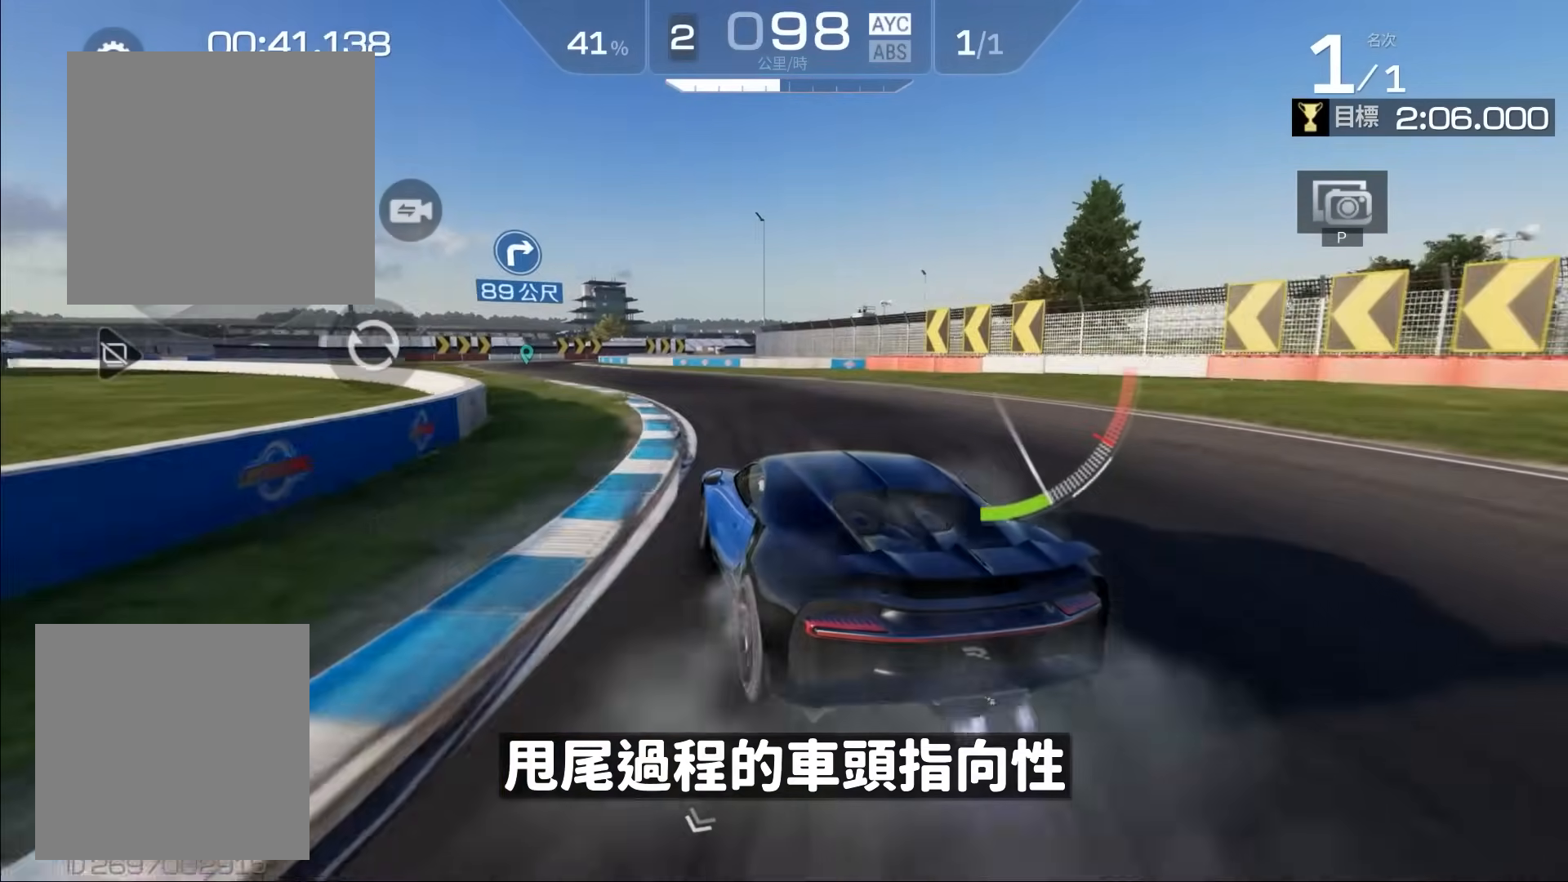
{"buttons": ["R2"], "left_stick": "center", "events": [[250, "left_stick", "left"], [400, "left_stick", "center"]]}
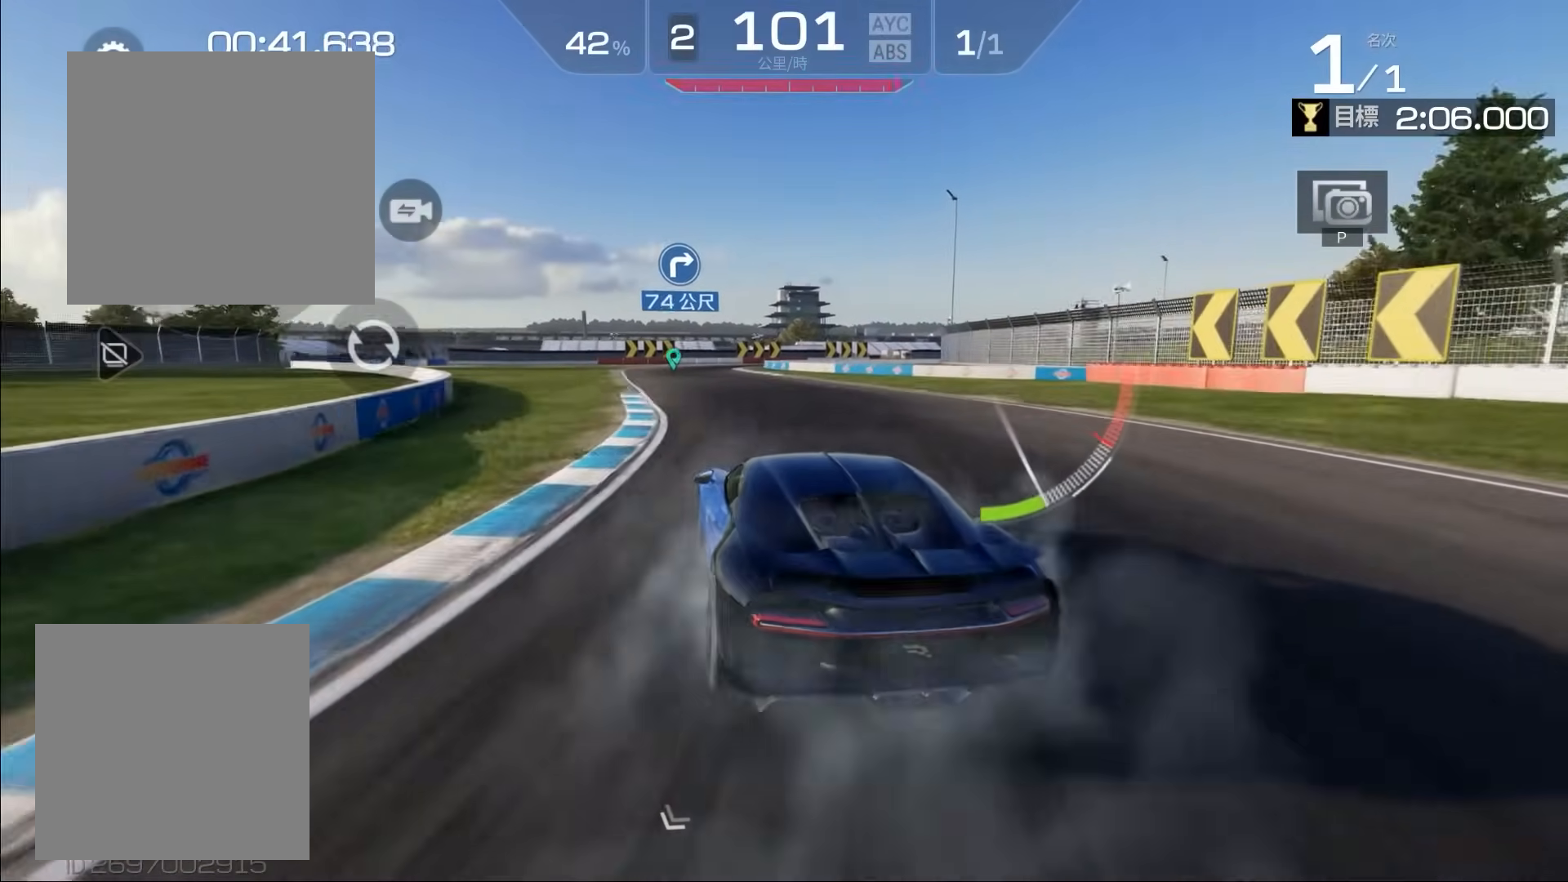
{"buttons": ["R2"], "left_stick": "center", "events": [[267, "left_stick", "left"], [400, "left_stick", "center"]]}
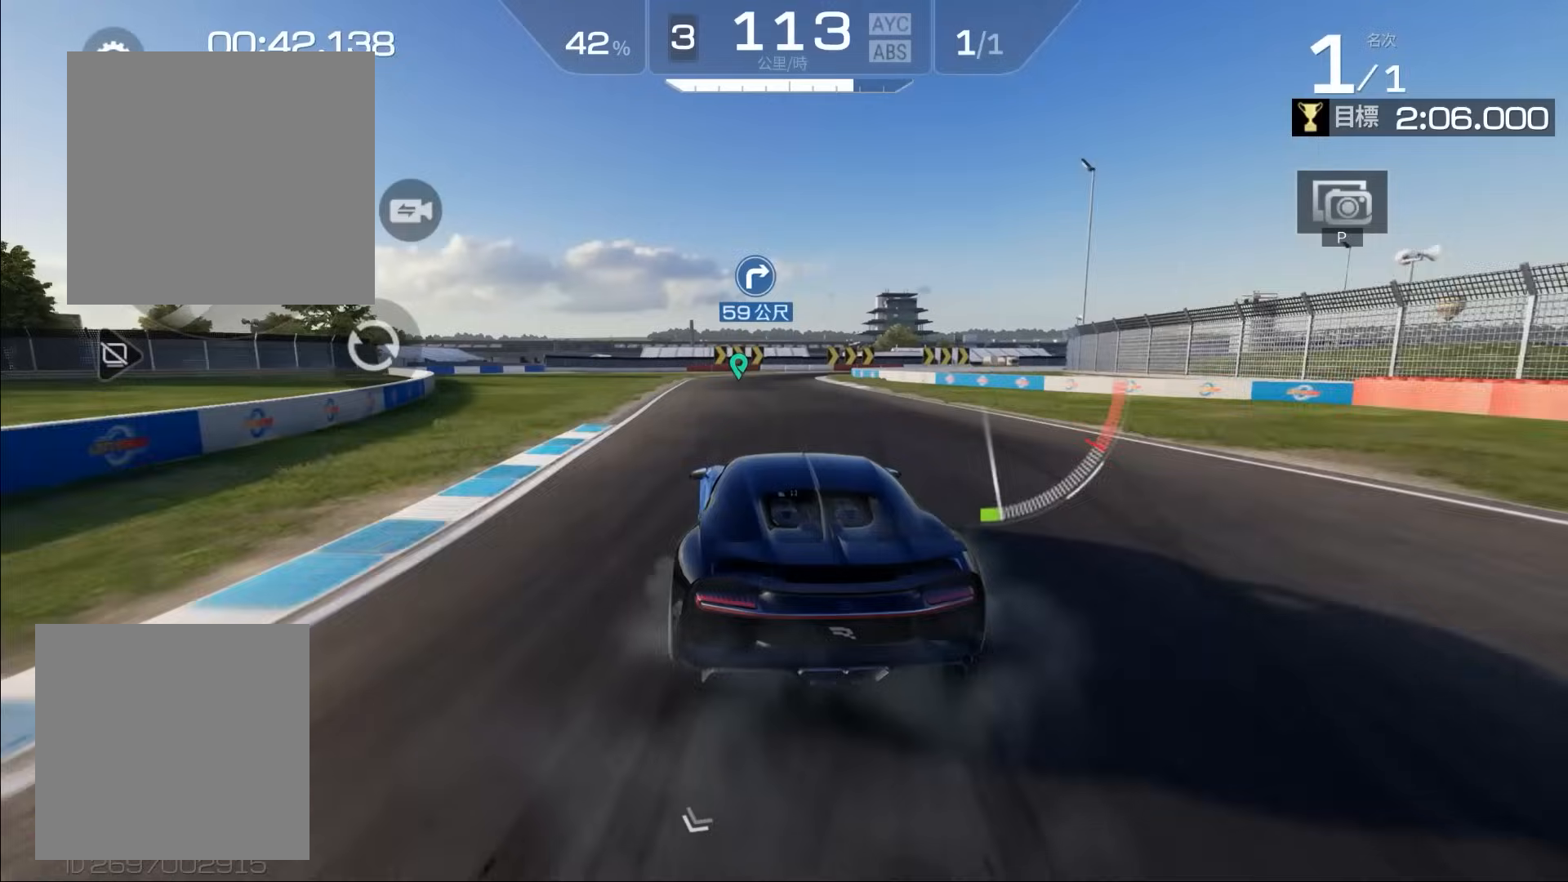
{"buttons": ["R2"], "left_stick": "right", "events": [[33, "left_stick", "left"], [200, "left_stick", "center"], [433, "left_stick", "right"]]}
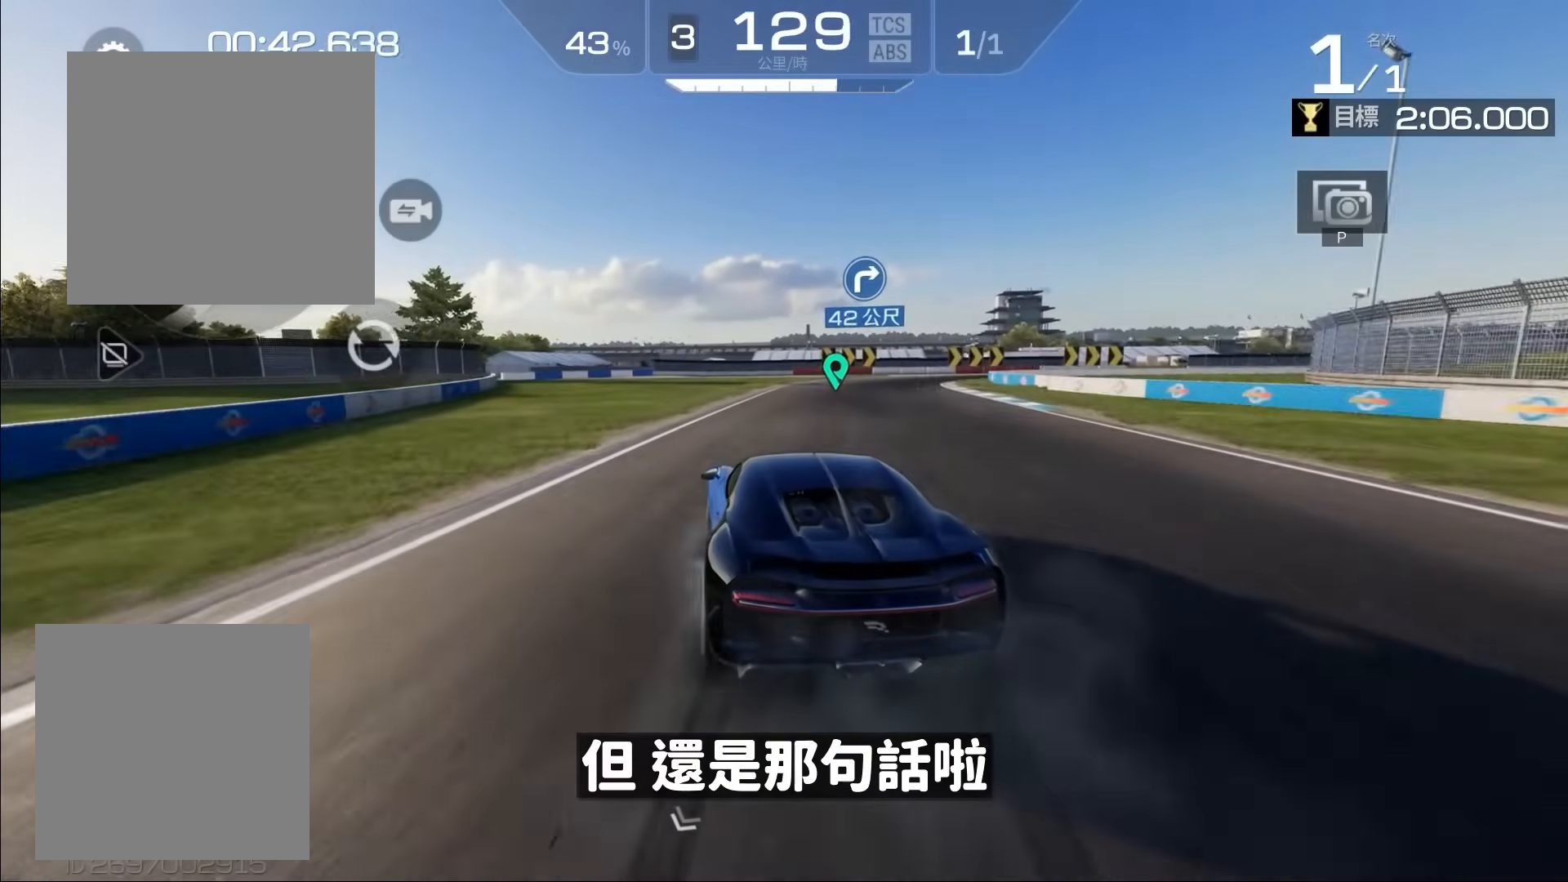
{"buttons": ["A", "L3"], "left_stick": "right", "events": [[233, "A", "down"], [300, "R2", "up"], [333, "L3", "down"]]}
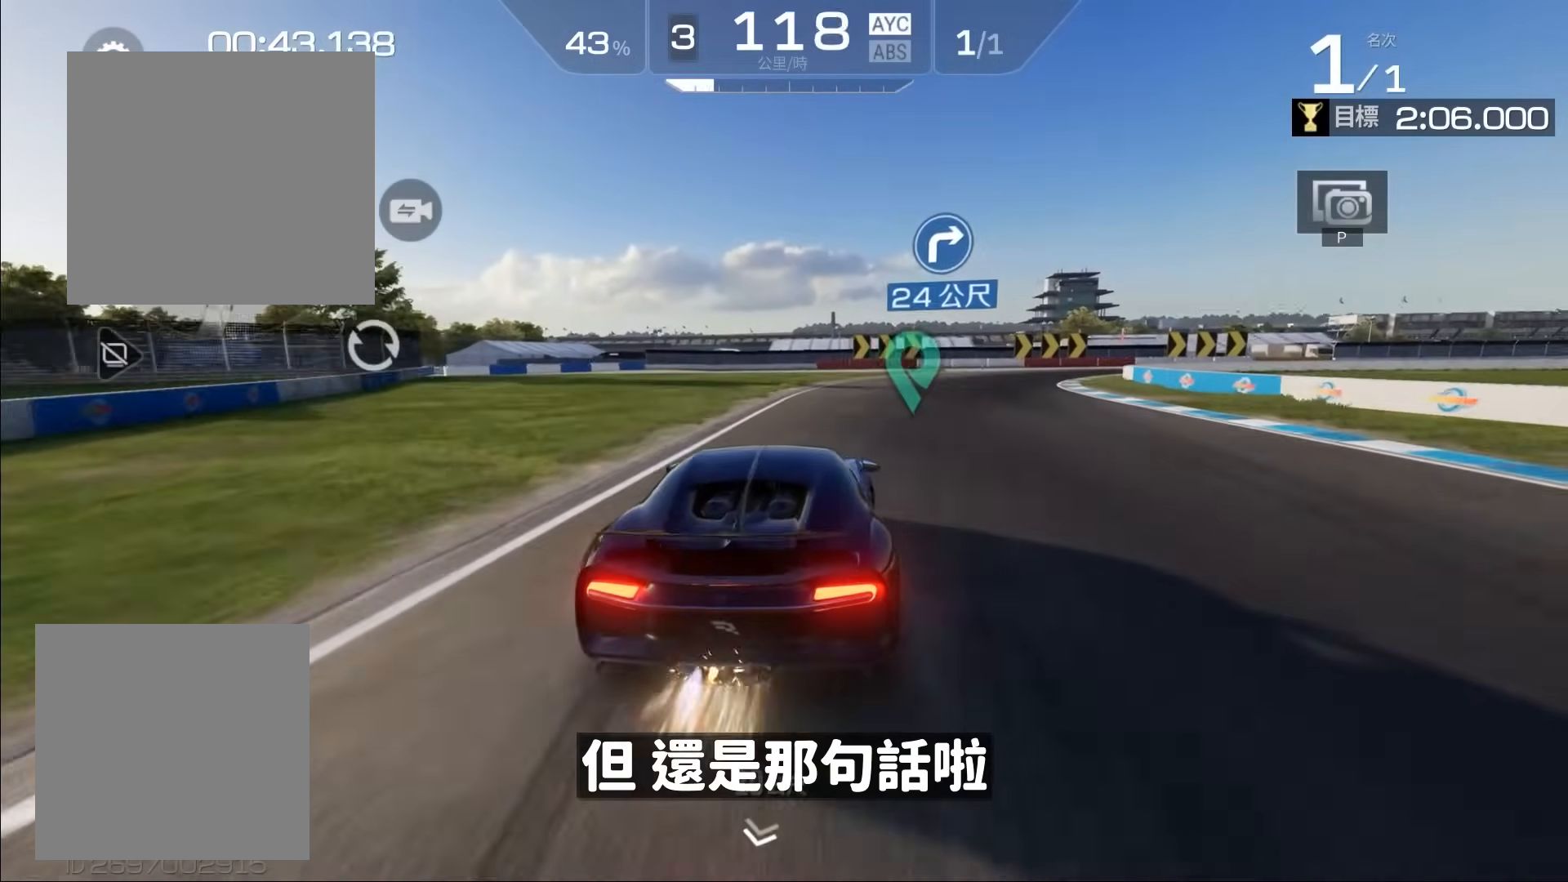
{"buttons": ["R2"], "left_stick": "center", "events": [[67, "L3", "up"], [133, "left_stick", "center"], [183, "A", "up"], [267, "R2", "down"]]}
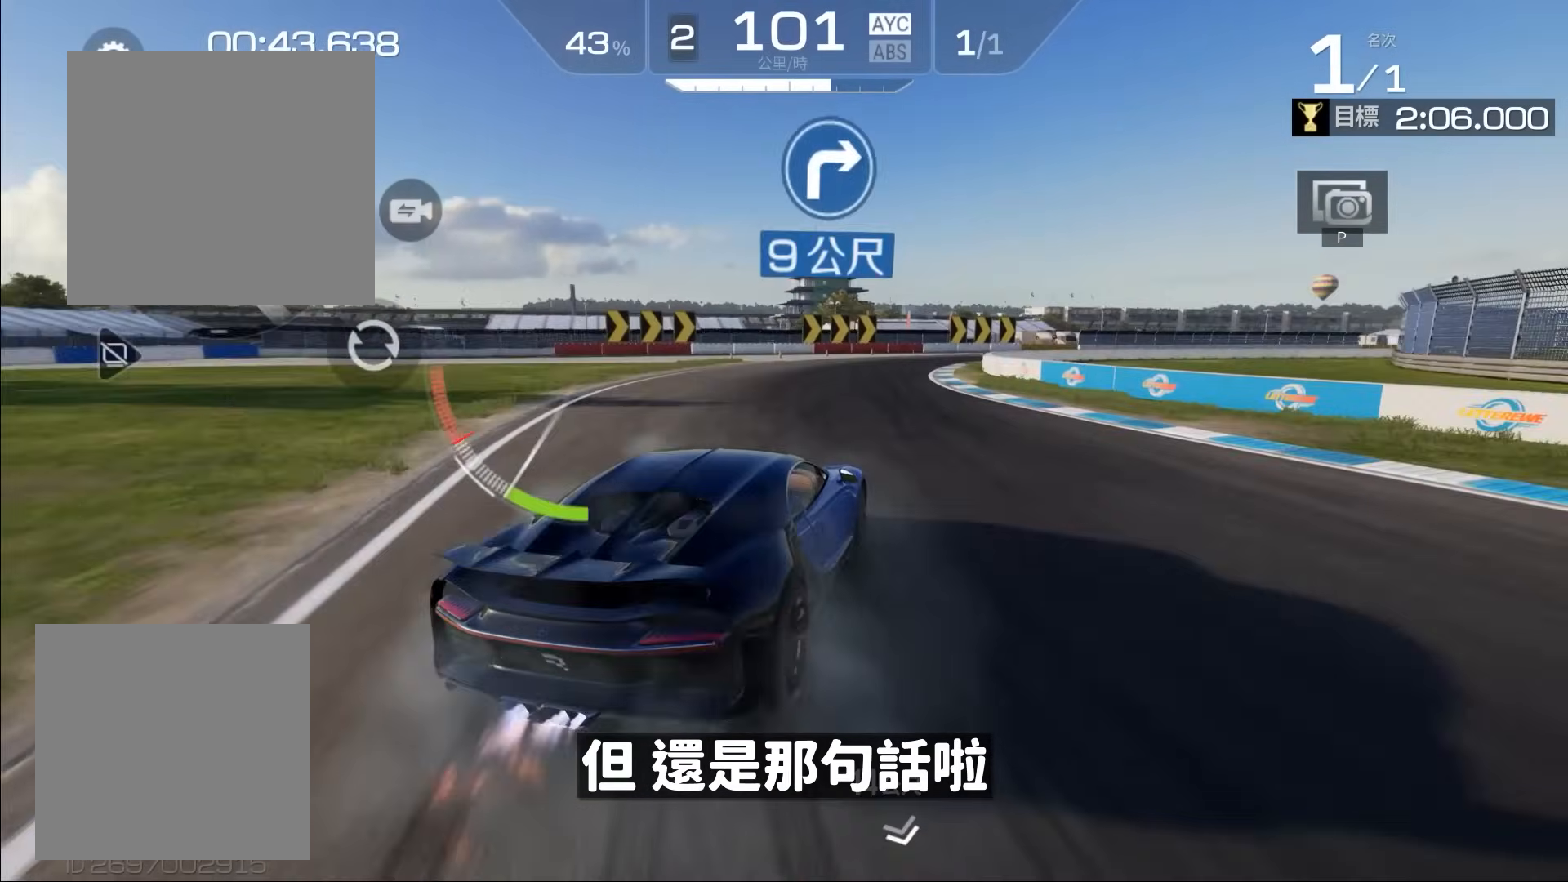
{"buttons": ["R2"], "left_stick": "center", "events": [[133, "left_stick", "right"], [233, "left_stick", "center"]]}
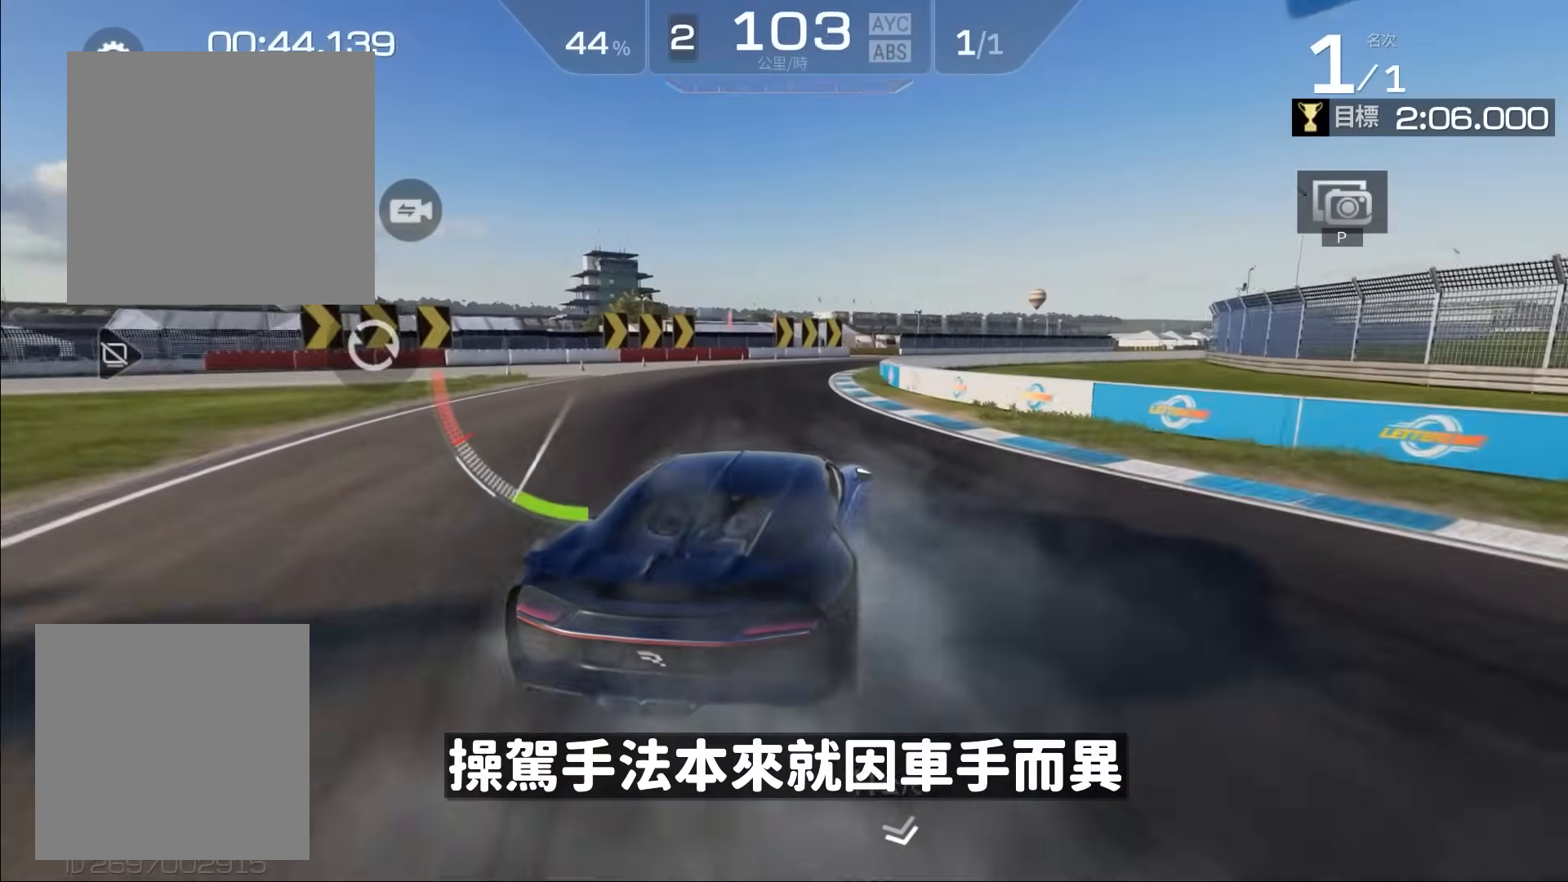
{"buttons": ["R2"], "left_stick": "right", "events": [[133, "left_stick", "right"], [300, "left_stick", "center"], [433, "left_stick", "right"]]}
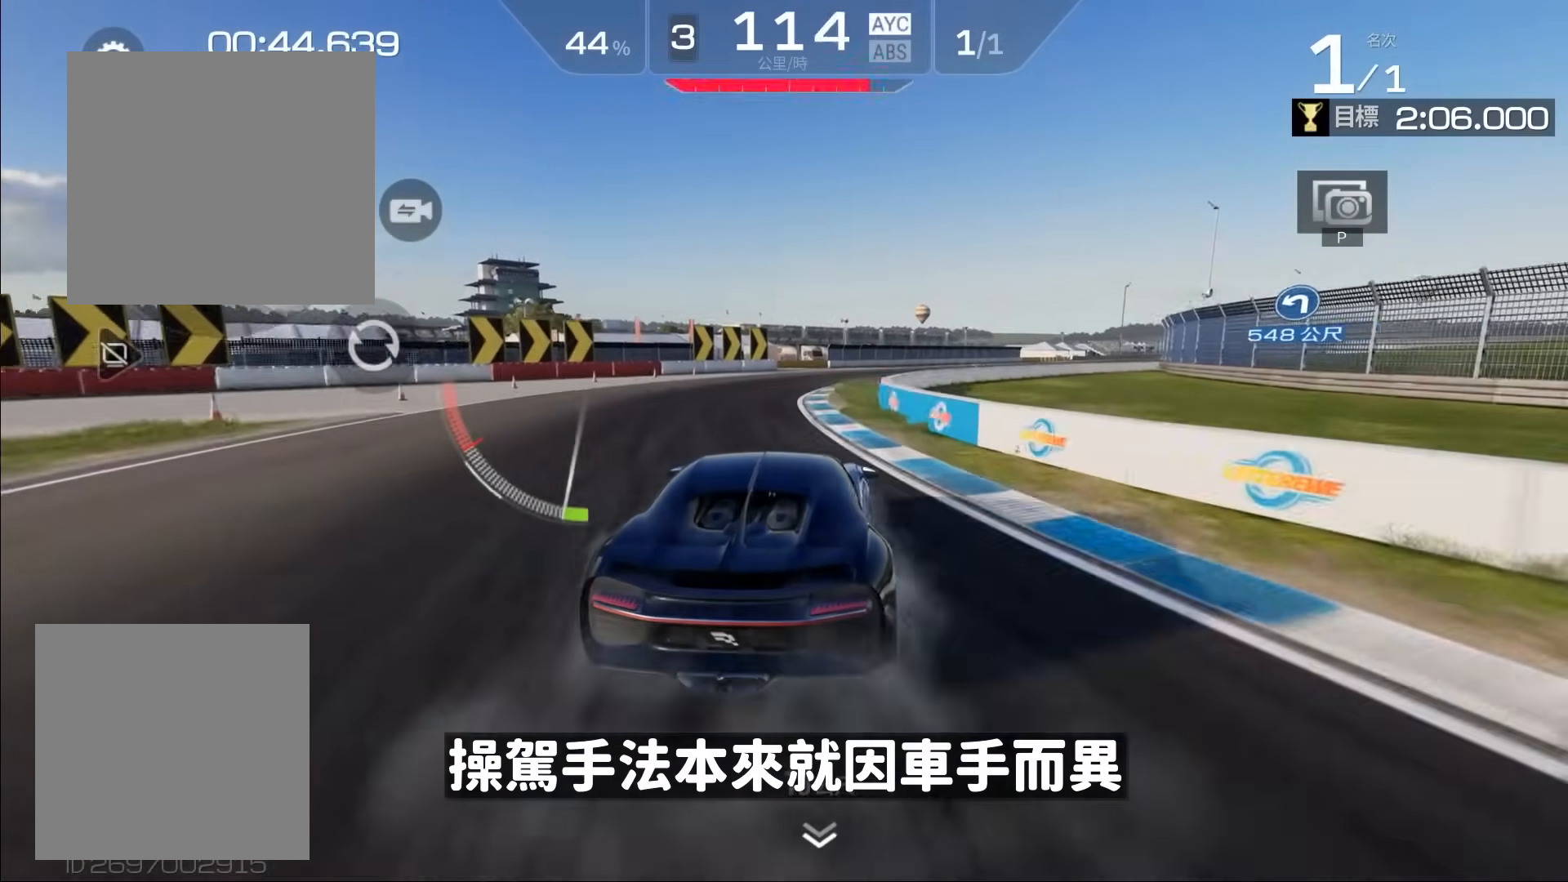
{"buttons": ["R2"], "left_stick": "center", "events": [[233, "left_stick", "center"]]}
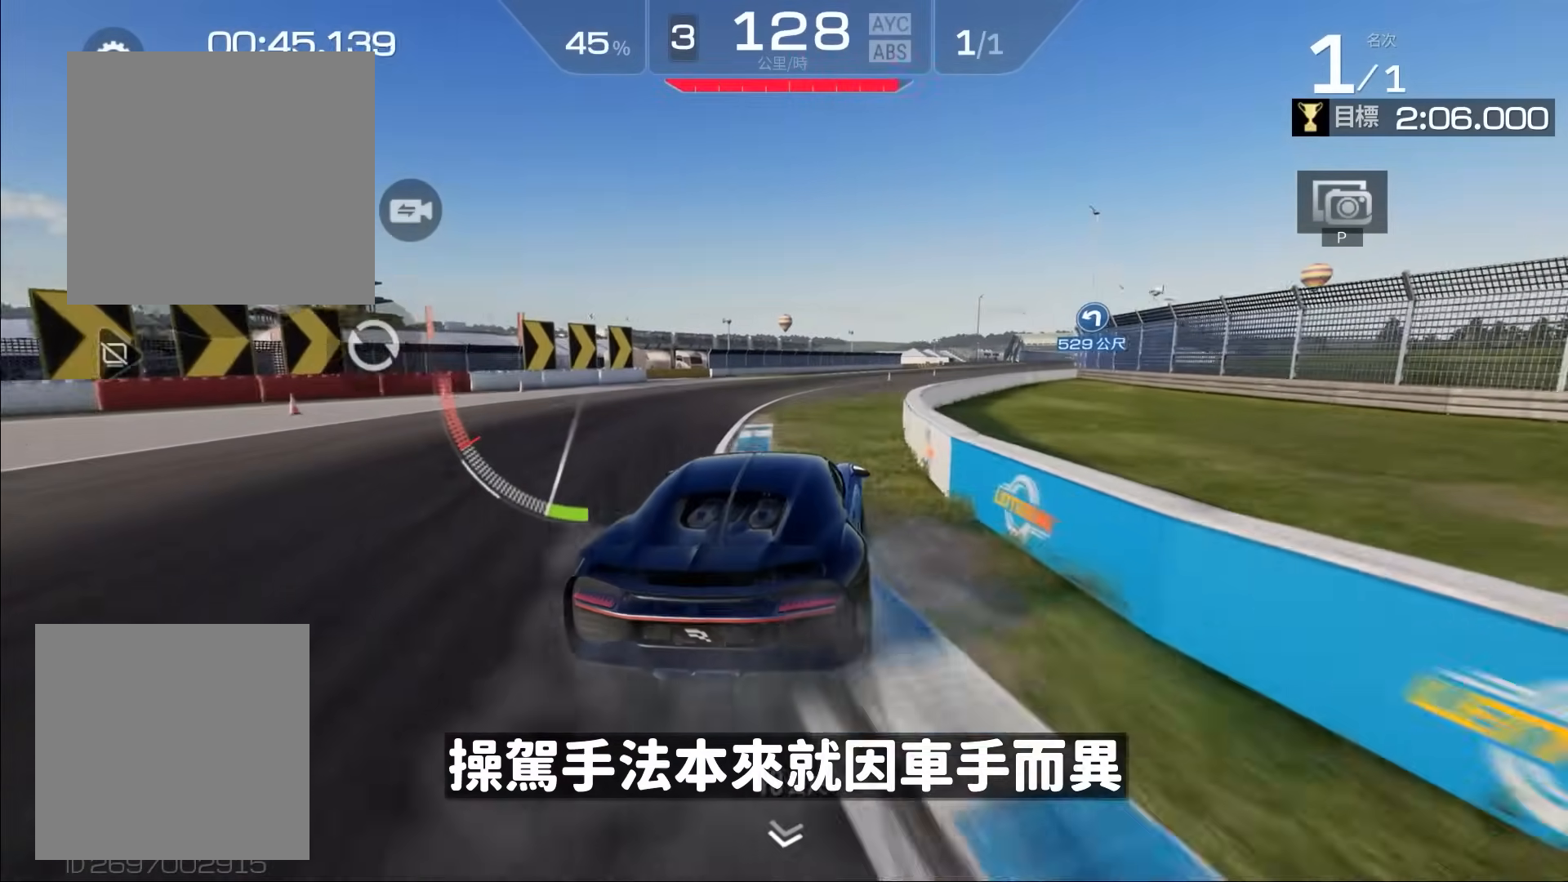
{"buttons": ["R2"], "left_stick": "center", "events": [[133, "left_stick", "right"], [267, "left_stick", "center"]]}
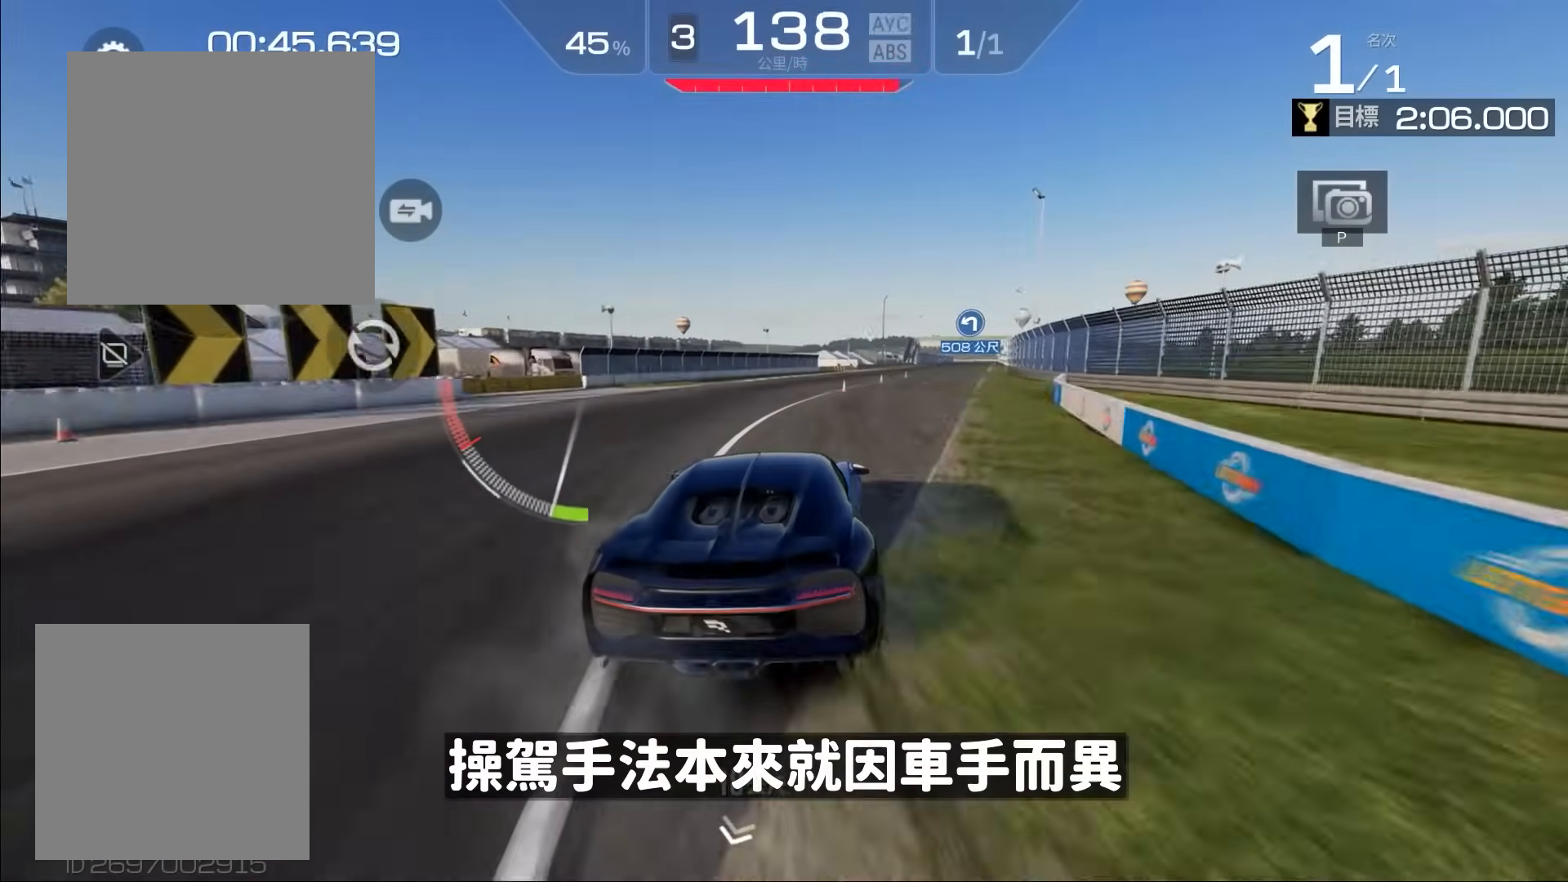
{"buttons": ["R2"], "left_stick": "center", "events": [[133, "left_stick", "right"], [333, "left_stick", "center"]]}
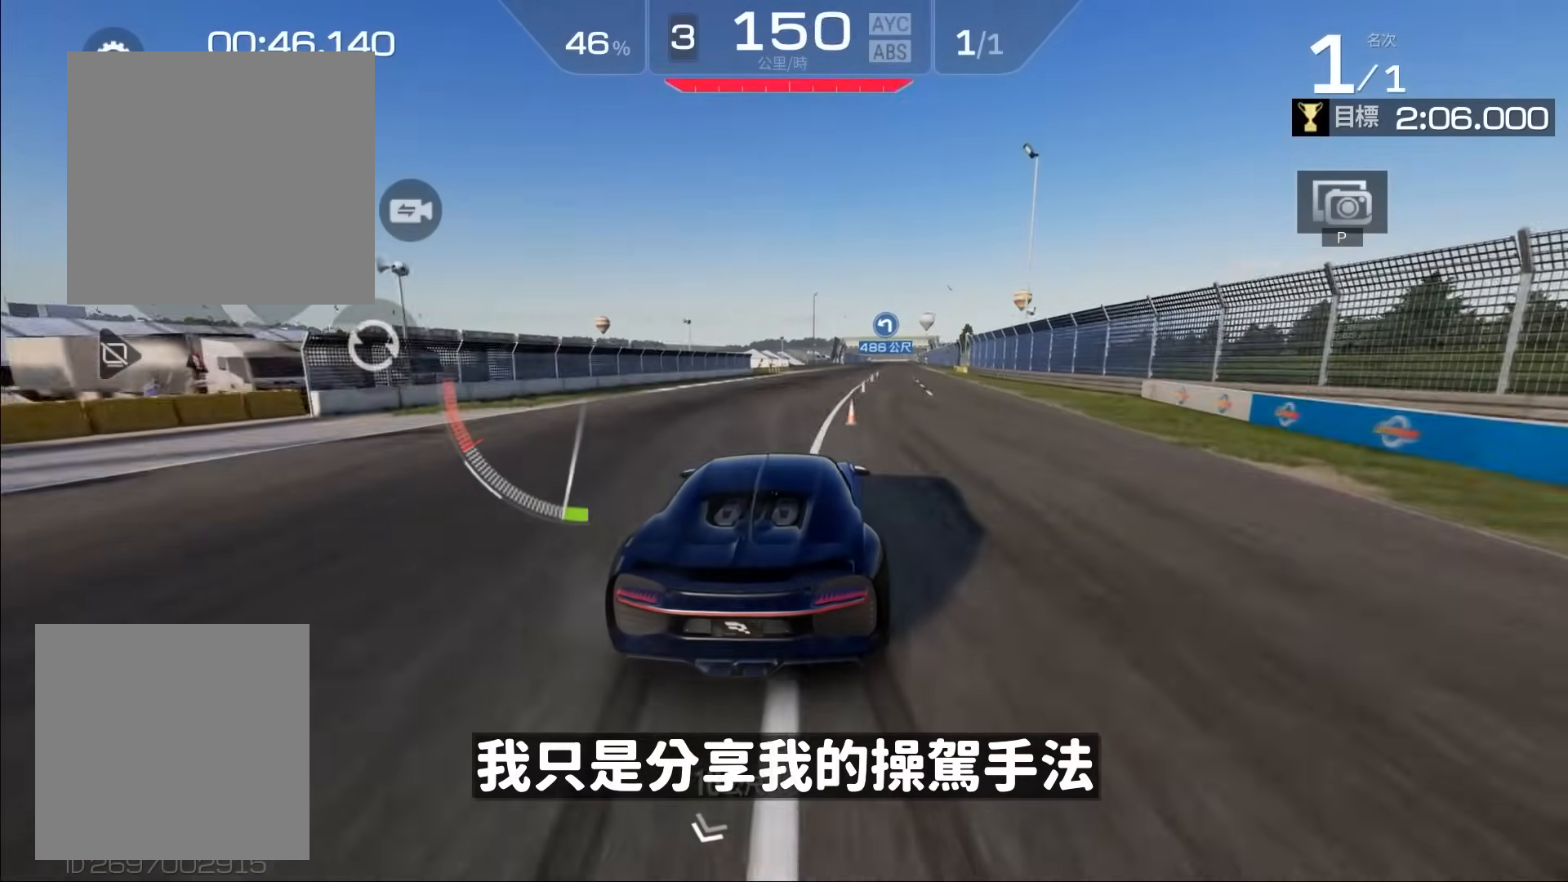
{"buttons": ["R2"], "left_stick": "center", "events": [[83, "left_stick", "right"], [233, "left_stick", "center"]]}
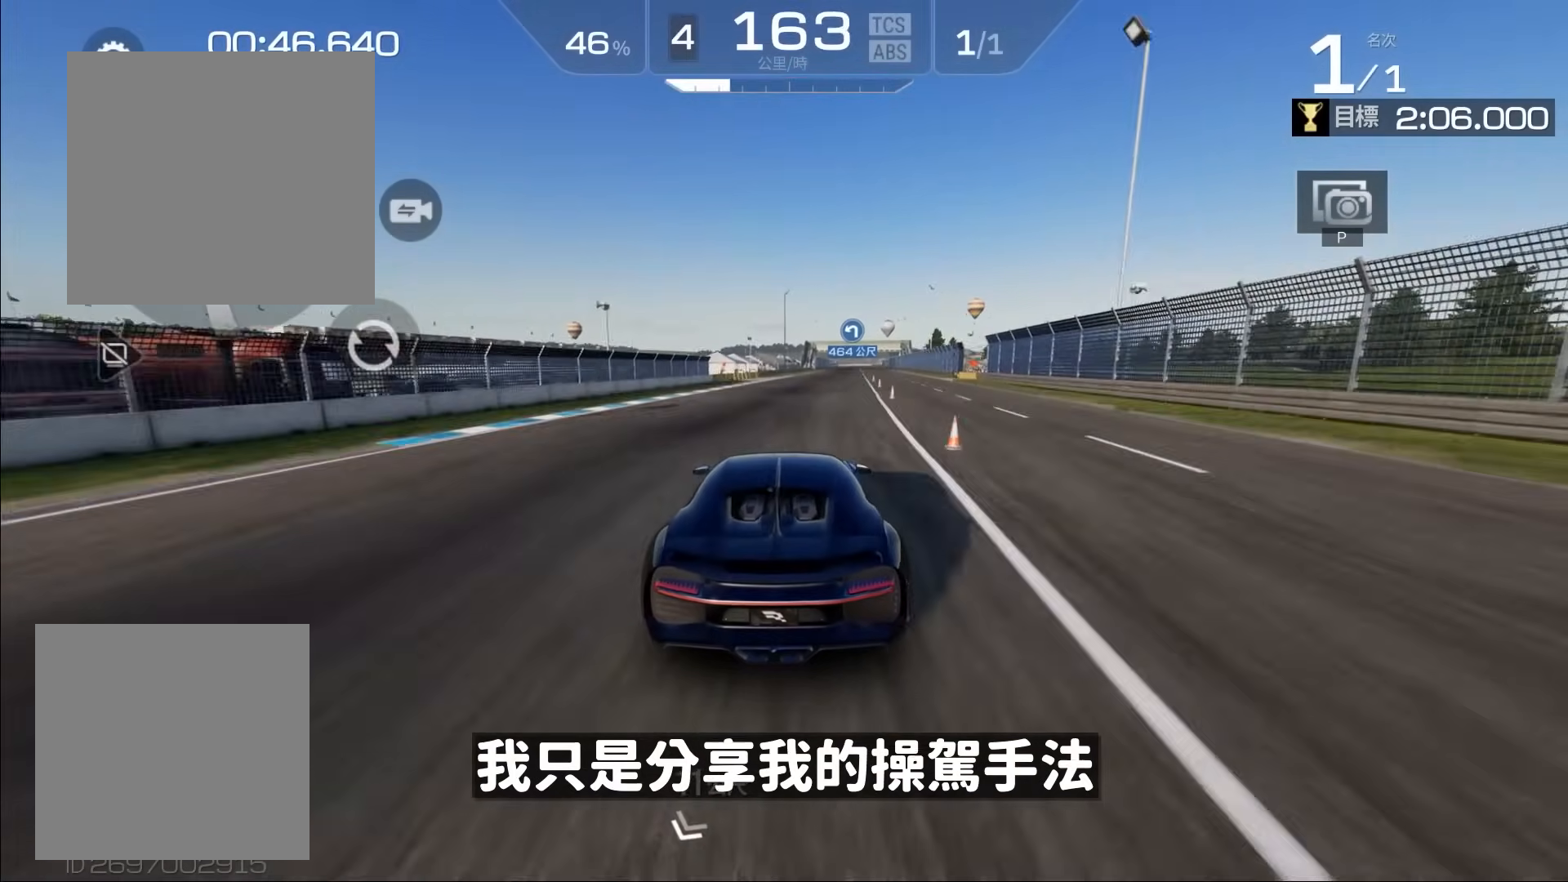
{"buttons": ["R2"], "left_stick": "center", "events": [[67, "left_stick", "right"], [300, "left_stick", "center"]]}
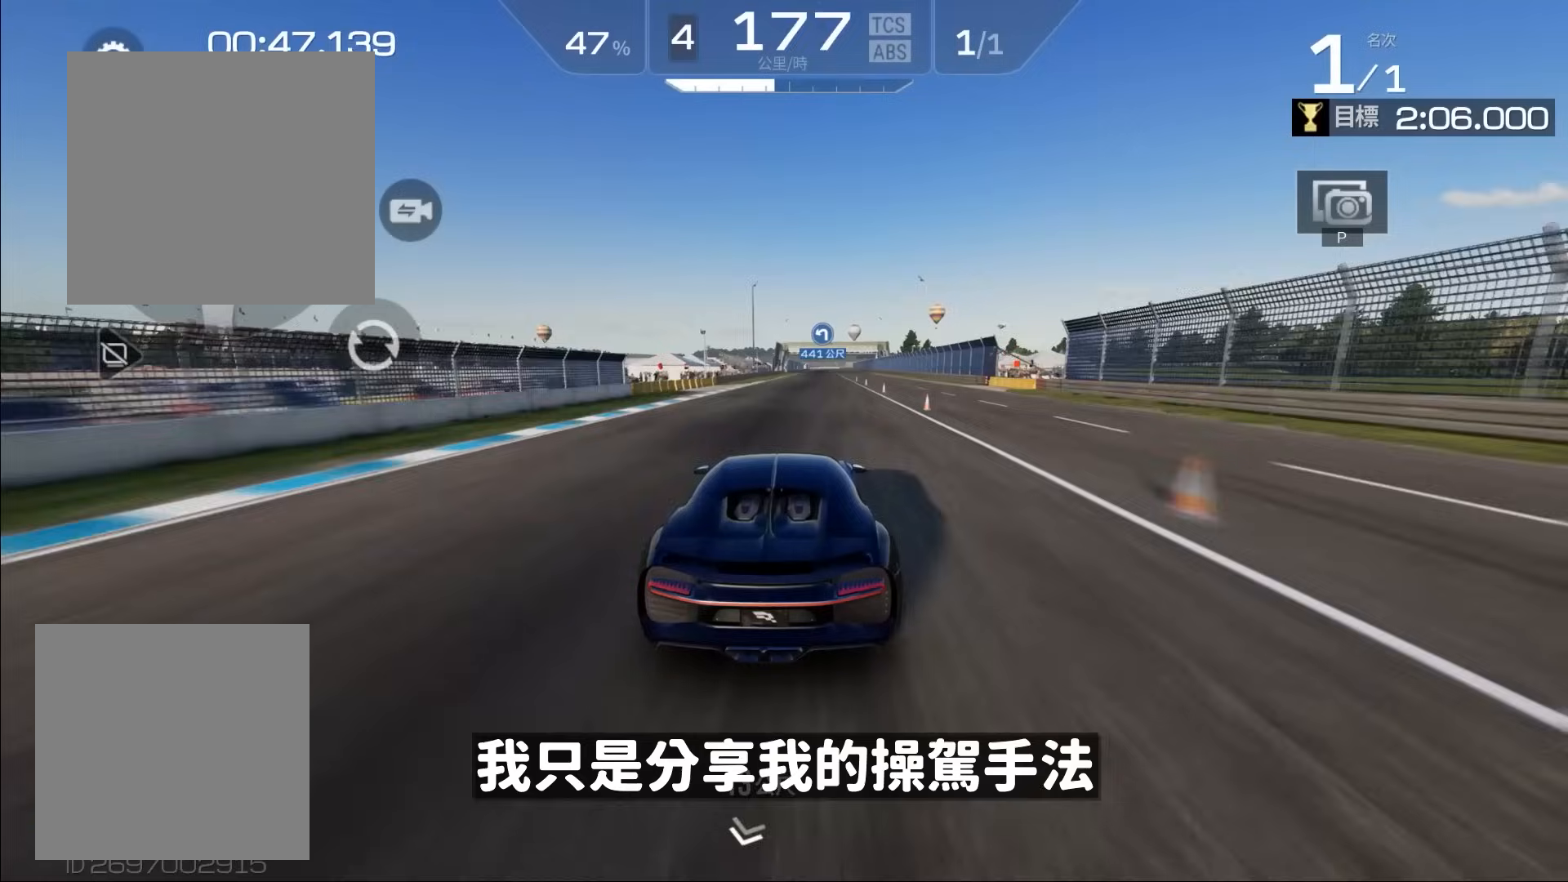
{"buttons": ["R2"], "left_stick": "center", "events": [[67, "left_stick", "right"], [200, "left_stick", "center"], [333, "A", "down"], [400, "A", "up"]]}
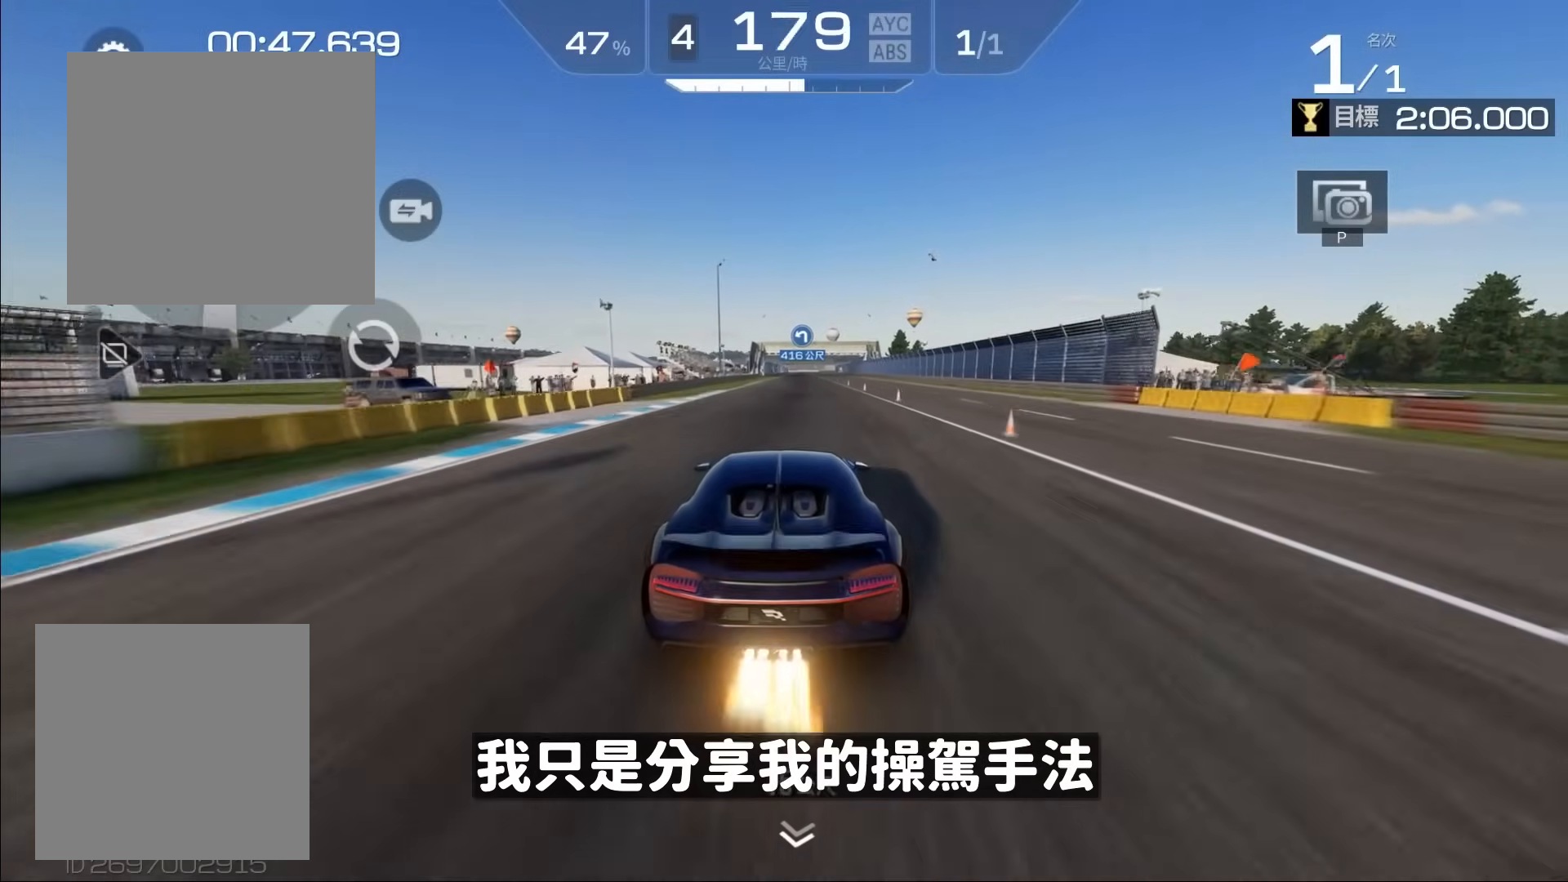
{"buttons": ["R2"], "left_stick": "center", "events": []}
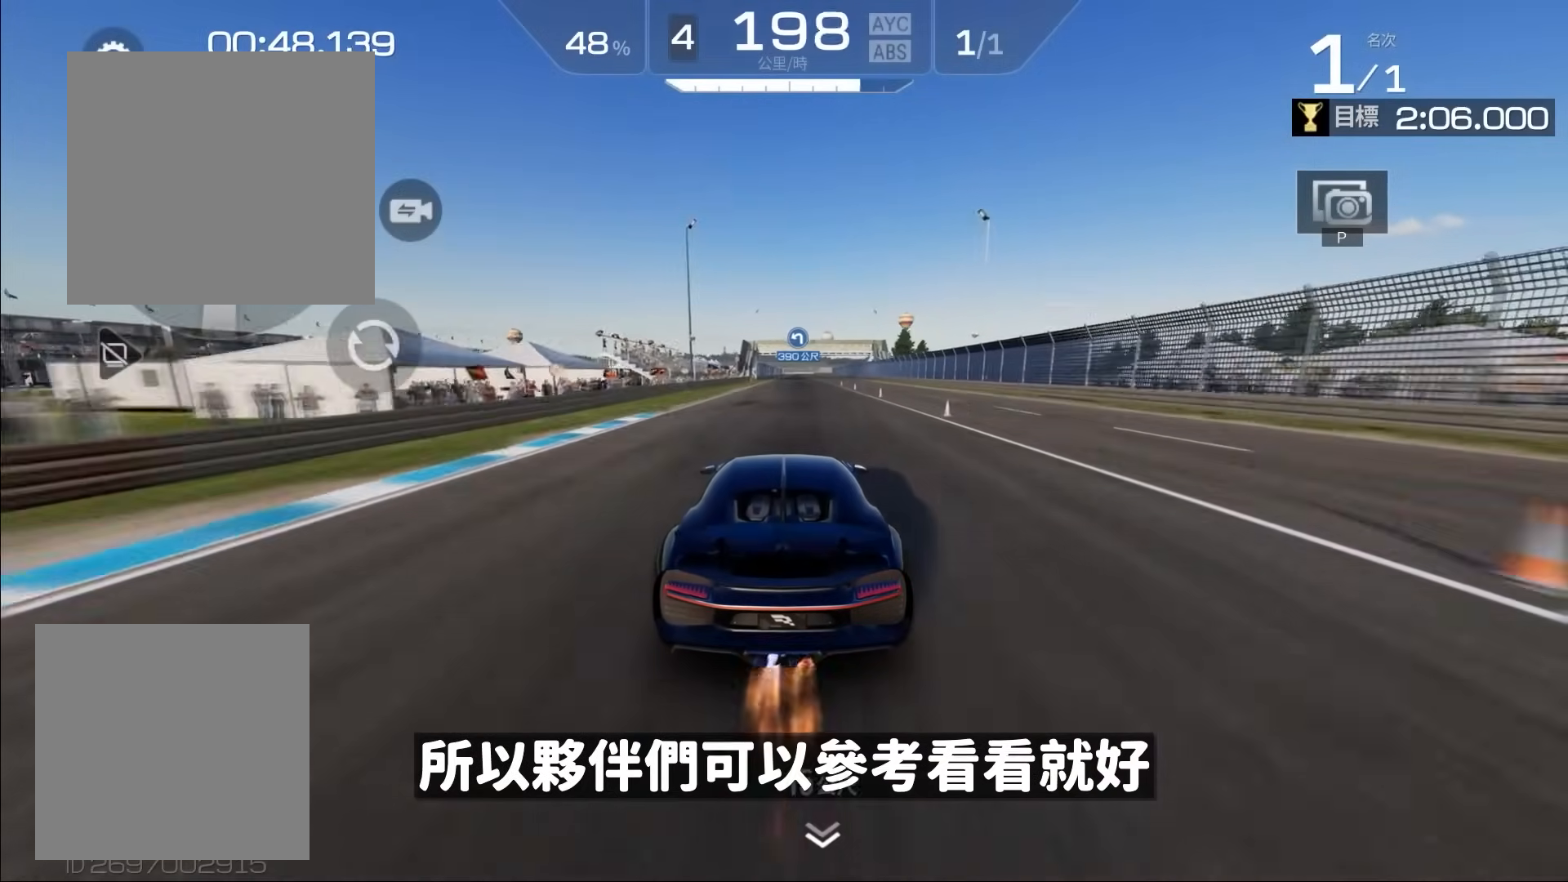
{"buttons": ["R2"], "left_stick": "center", "events": []}
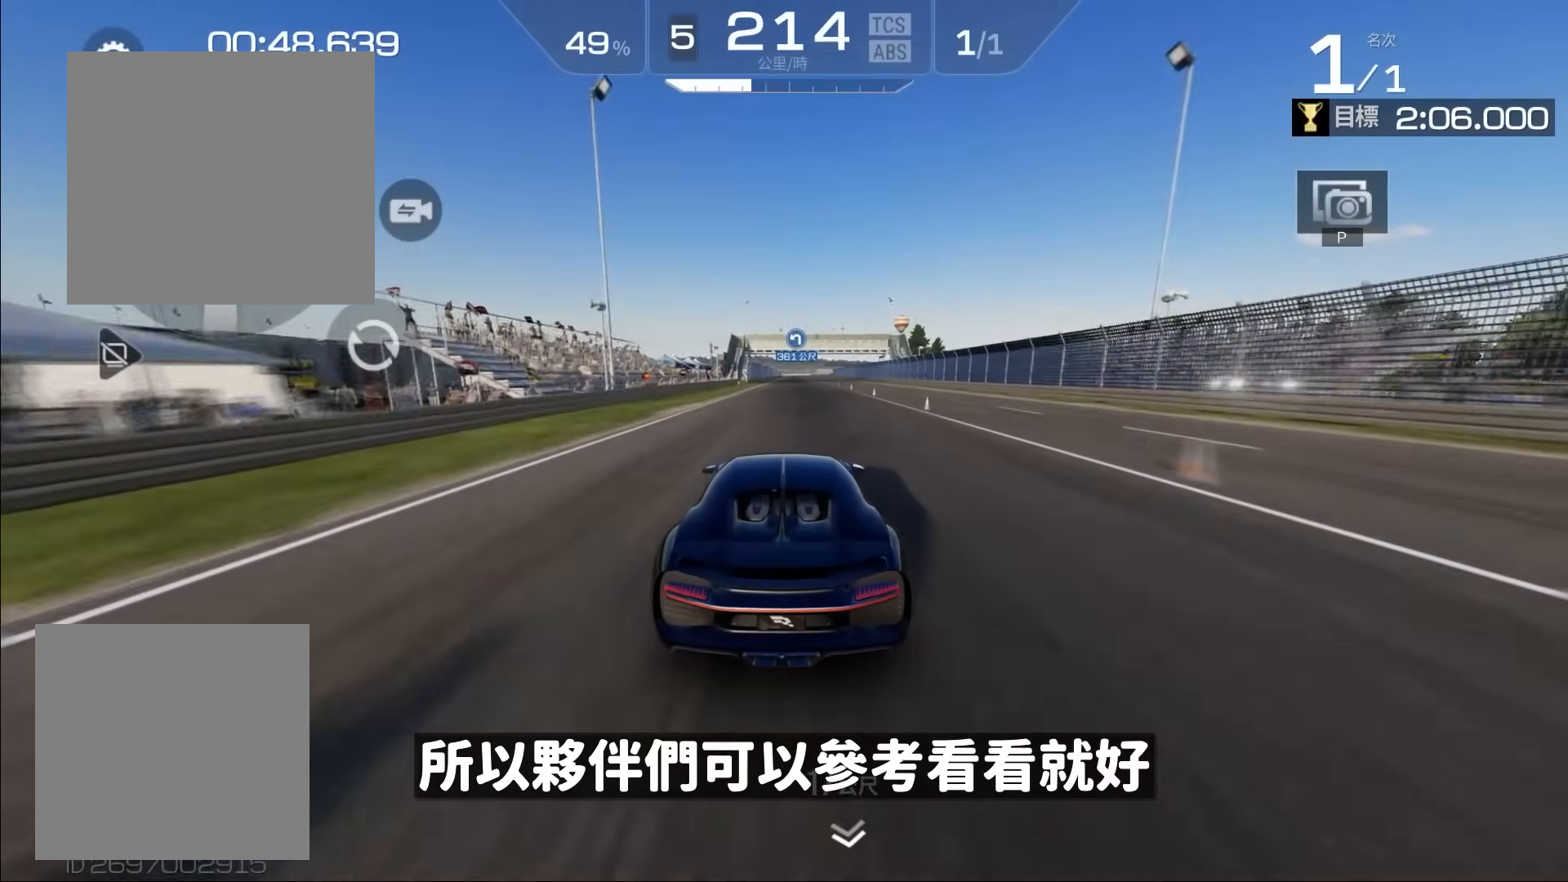
{"buttons": ["R2"], "left_stick": "center", "events": [[333, "left_stick", "right"], [433, "left_stick", "center"]]}
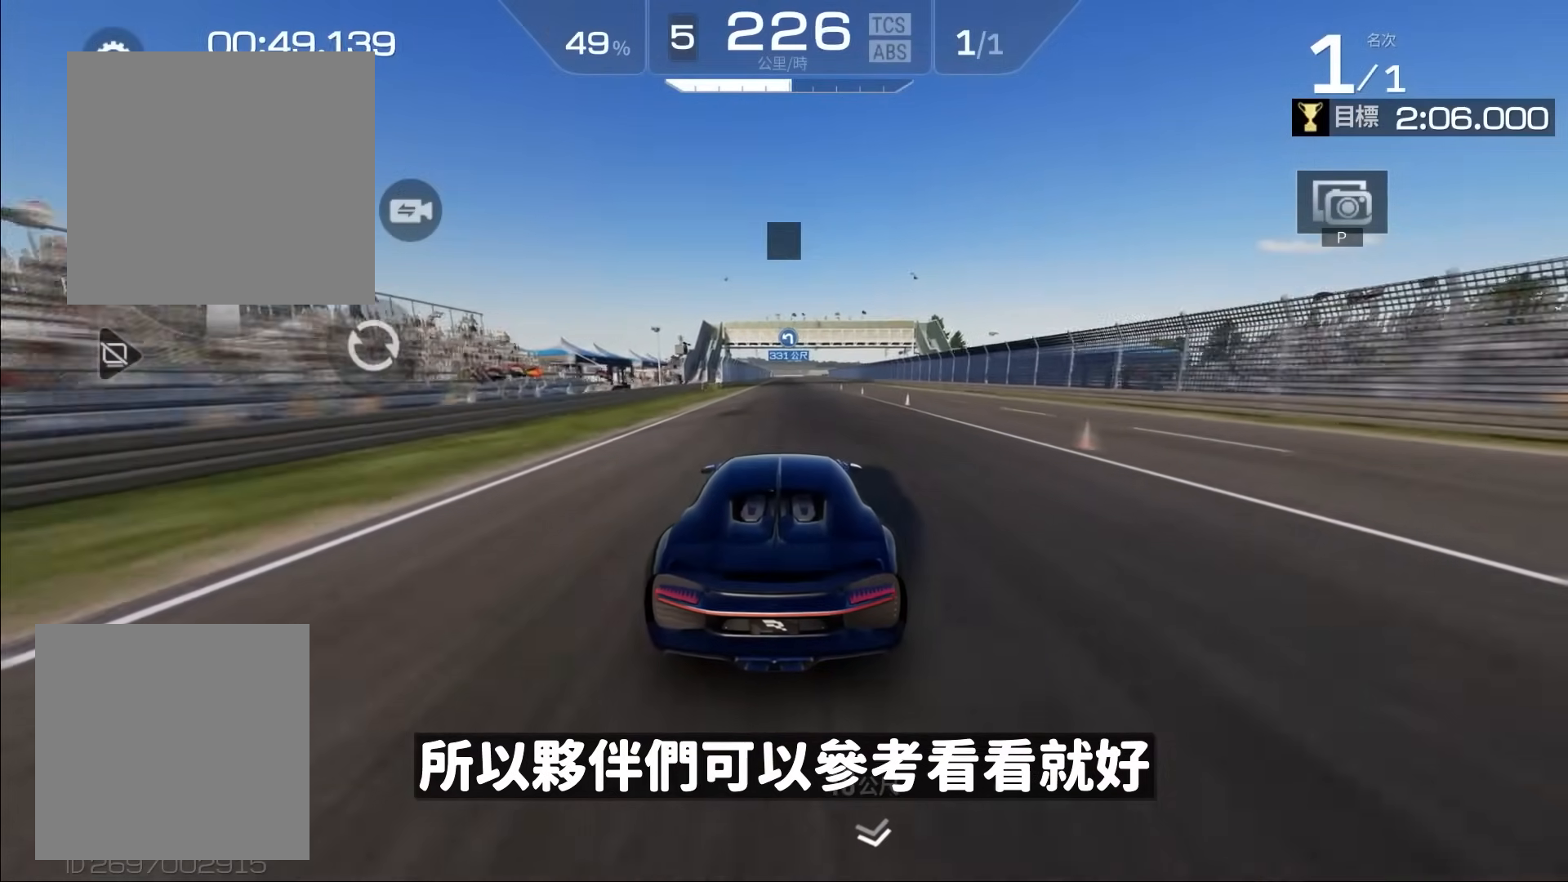
{"buttons": ["R2"], "left_stick": "center", "events": []}
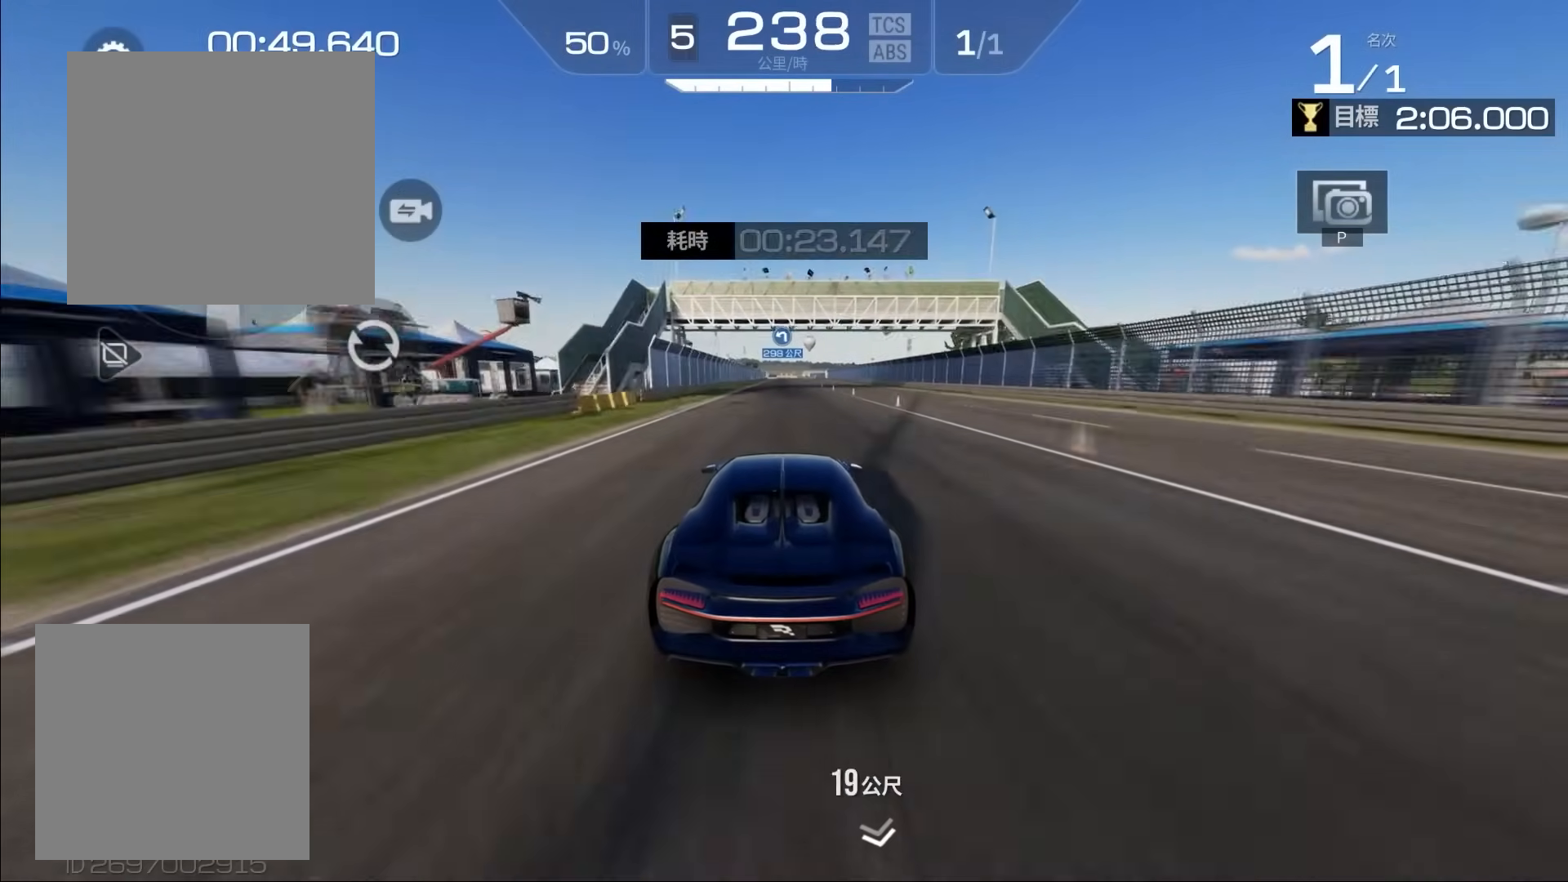
{"buttons": ["R2"], "left_stick": "center", "events": []}
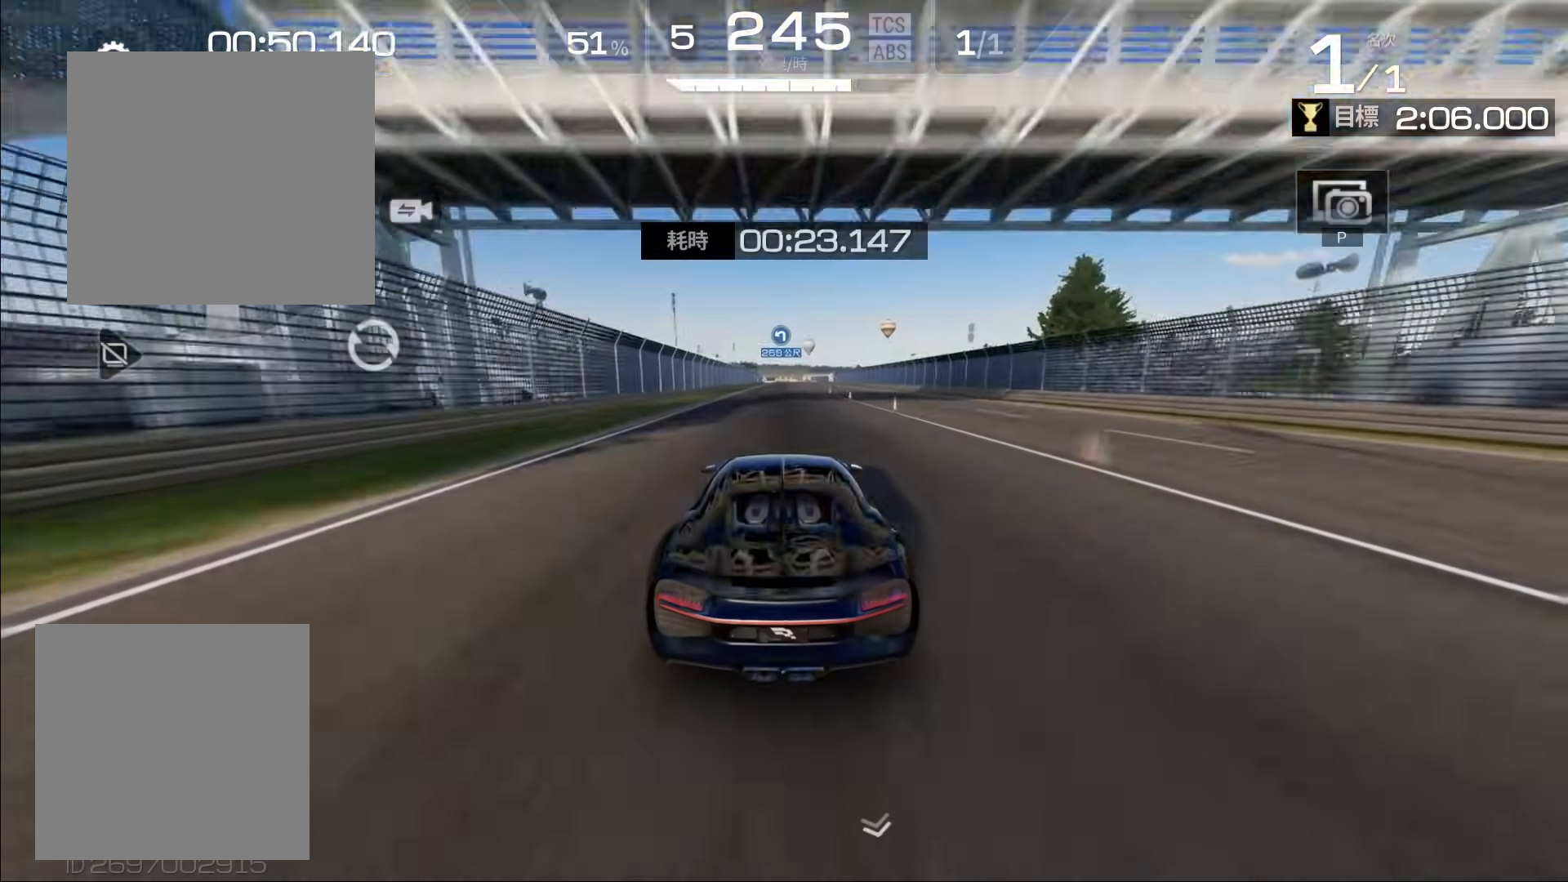
{"buttons": ["R2"], "left_stick": "center", "events": [[233, "left_stick", "right"], [333, "left_stick", "center"]]}
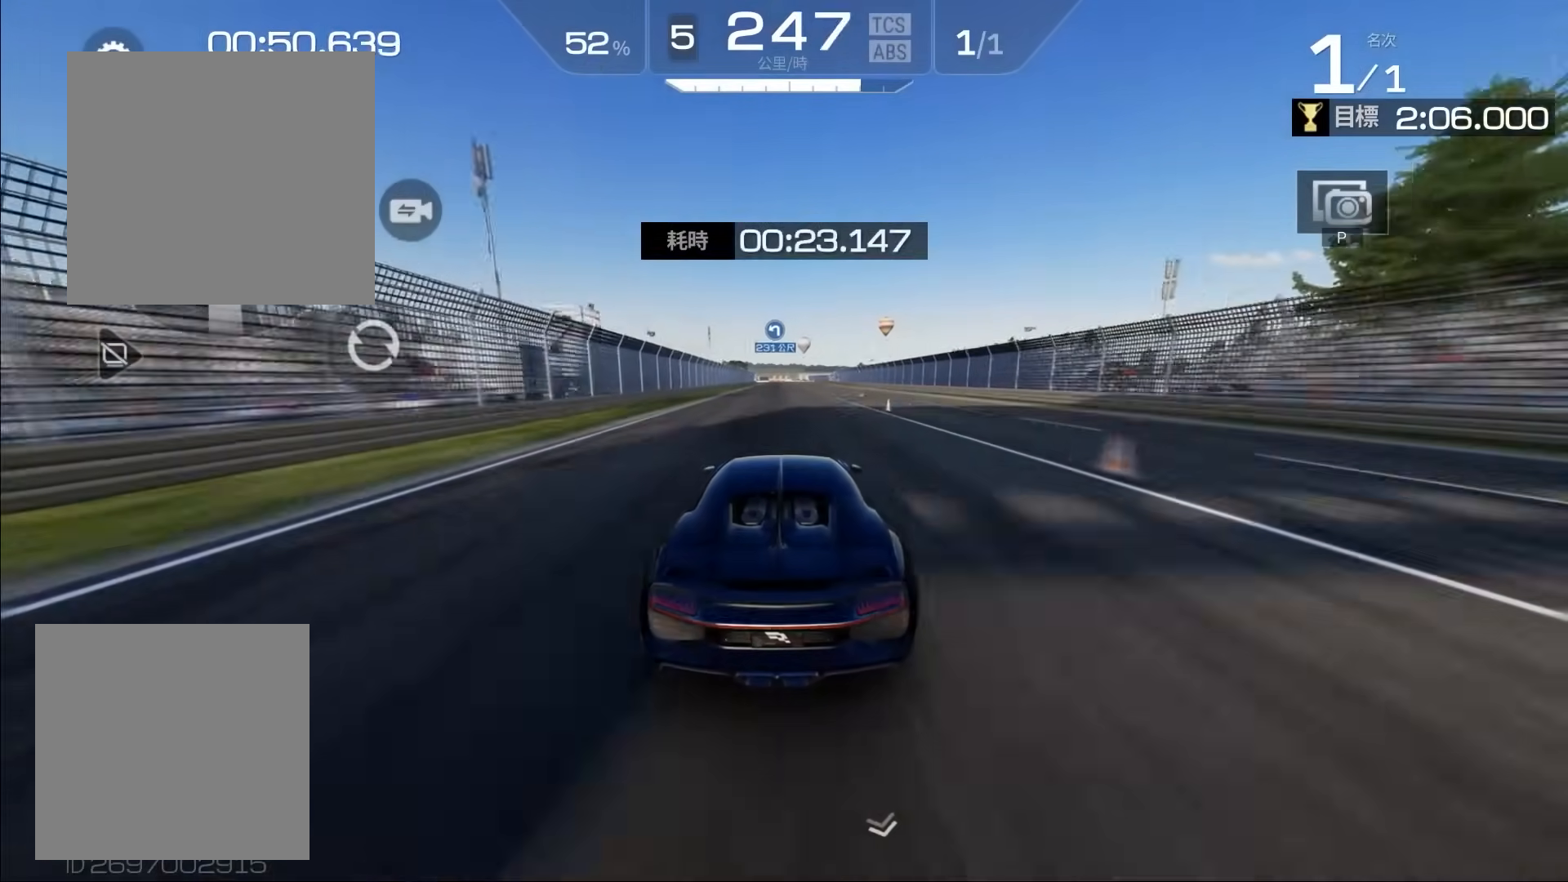
{"buttons": ["R2"], "left_stick": "center", "events": []}
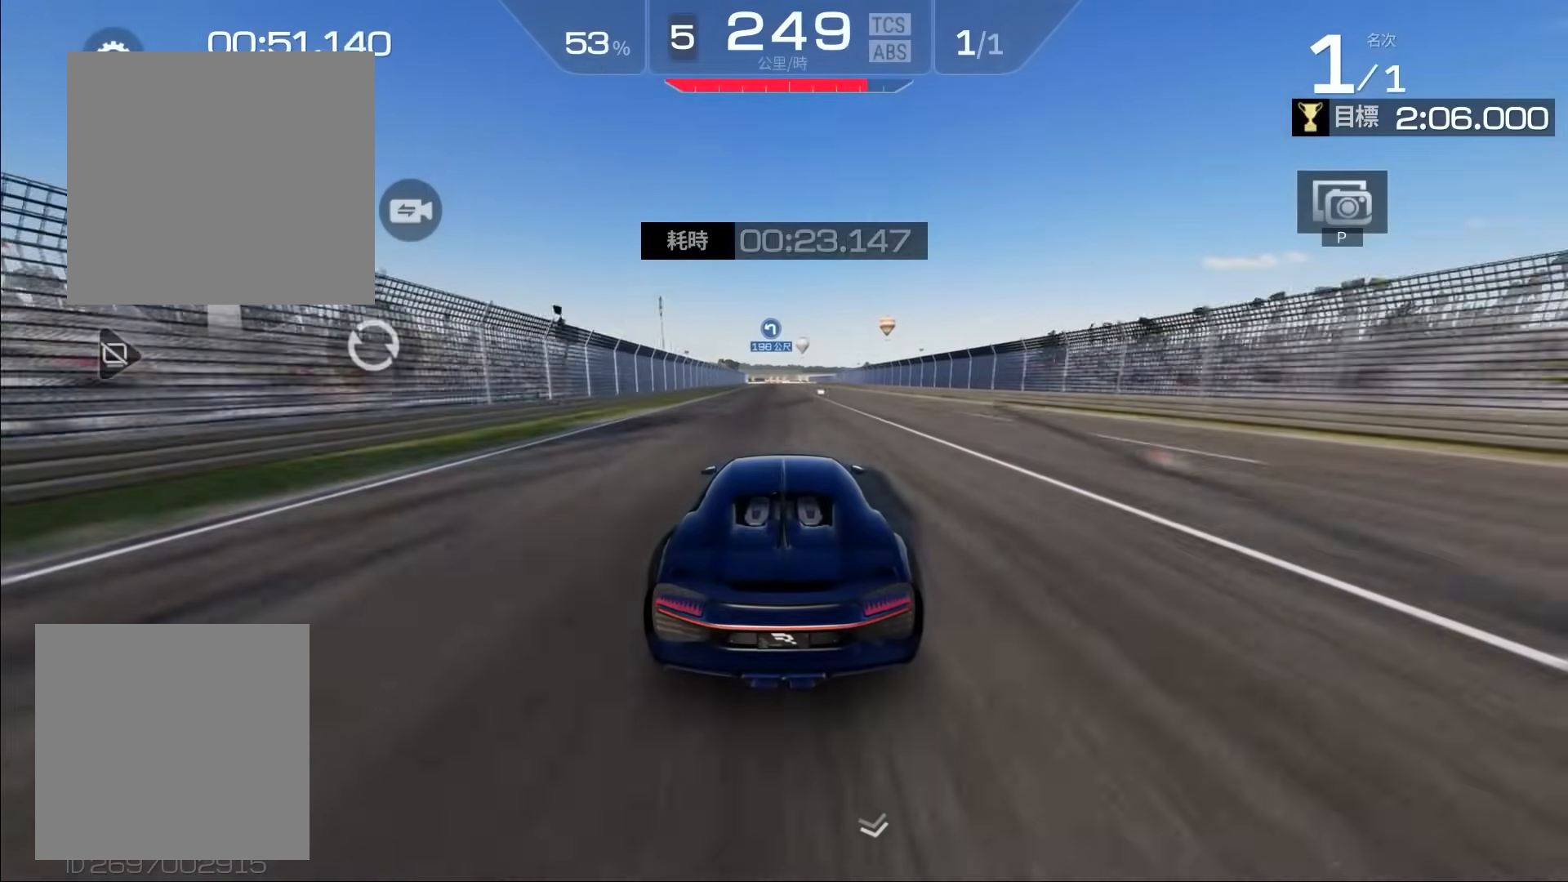
{"buttons": ["R2"], "left_stick": "center", "events": []}
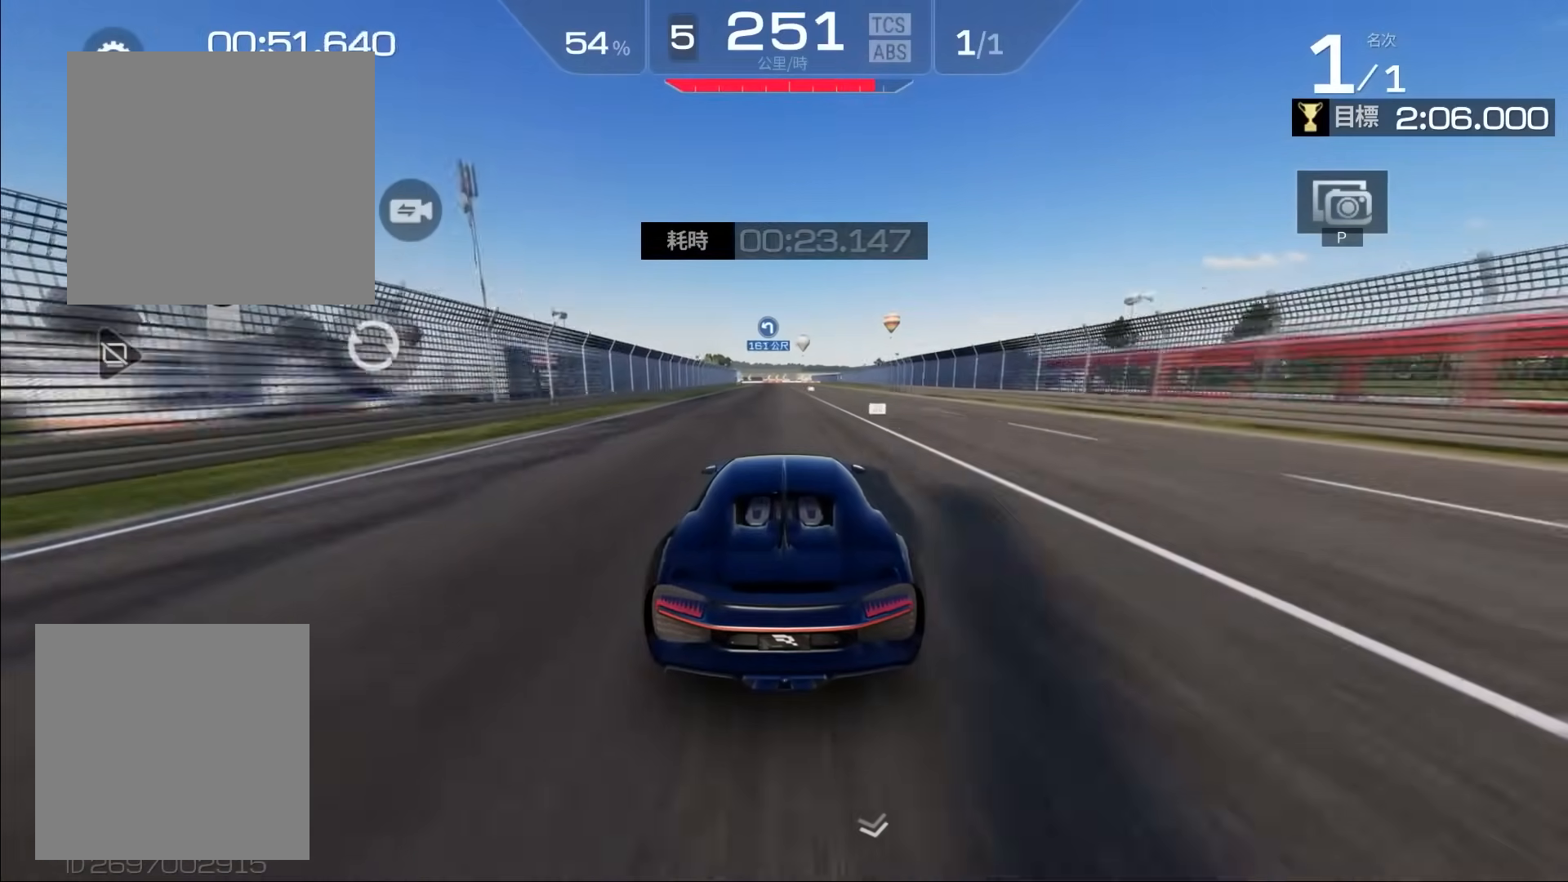
{"buttons": ["R2"], "left_stick": "center", "events": []}
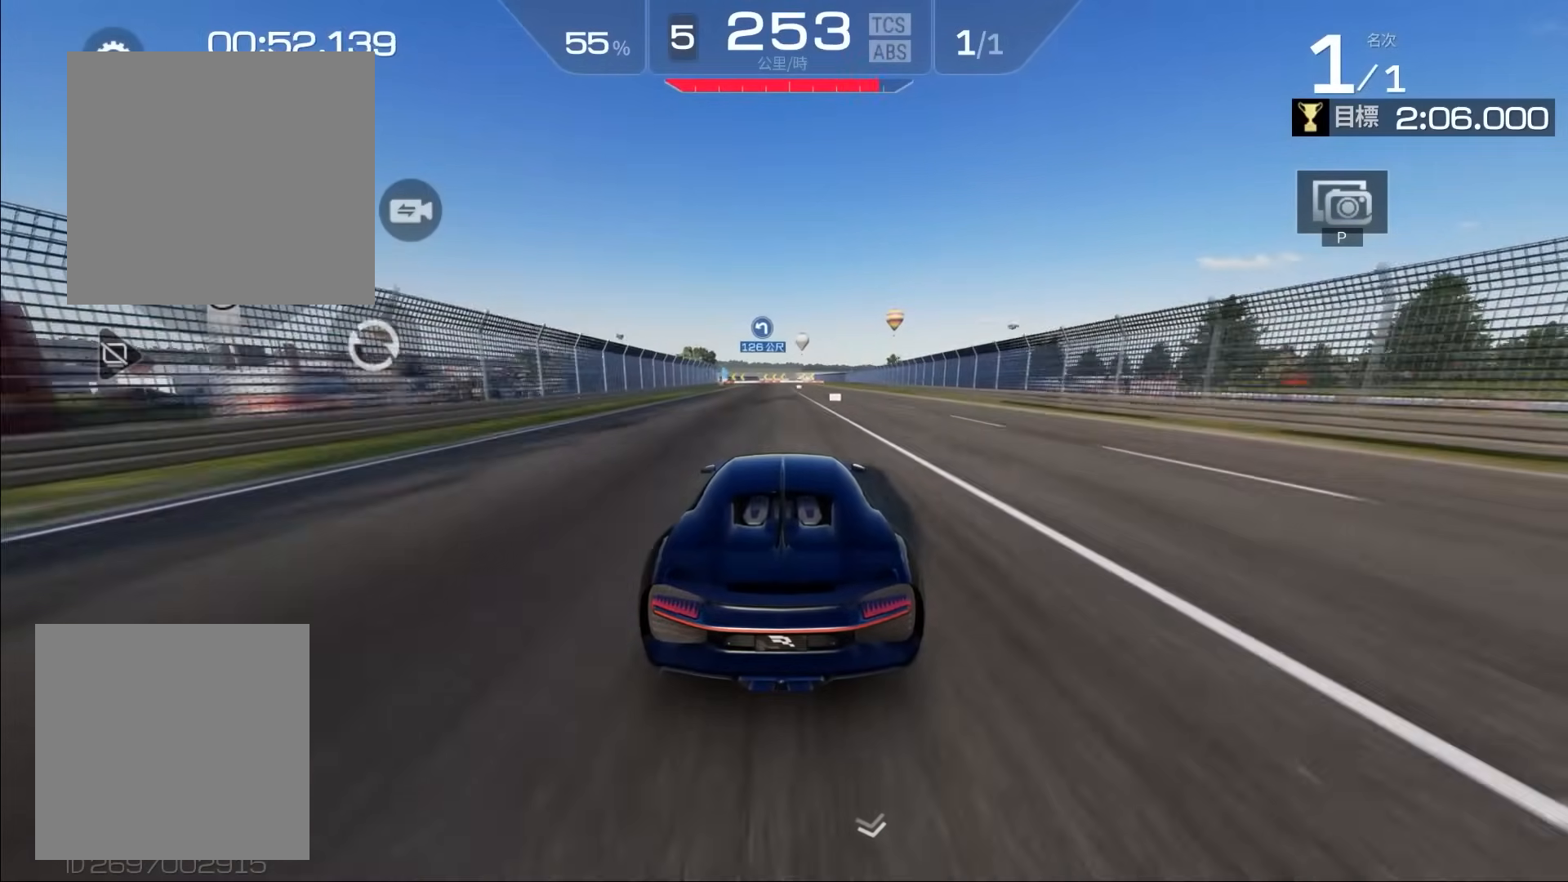
{"buttons": ["R2"], "left_stick": "left", "events": [[467, "left_stick", "left"]]}